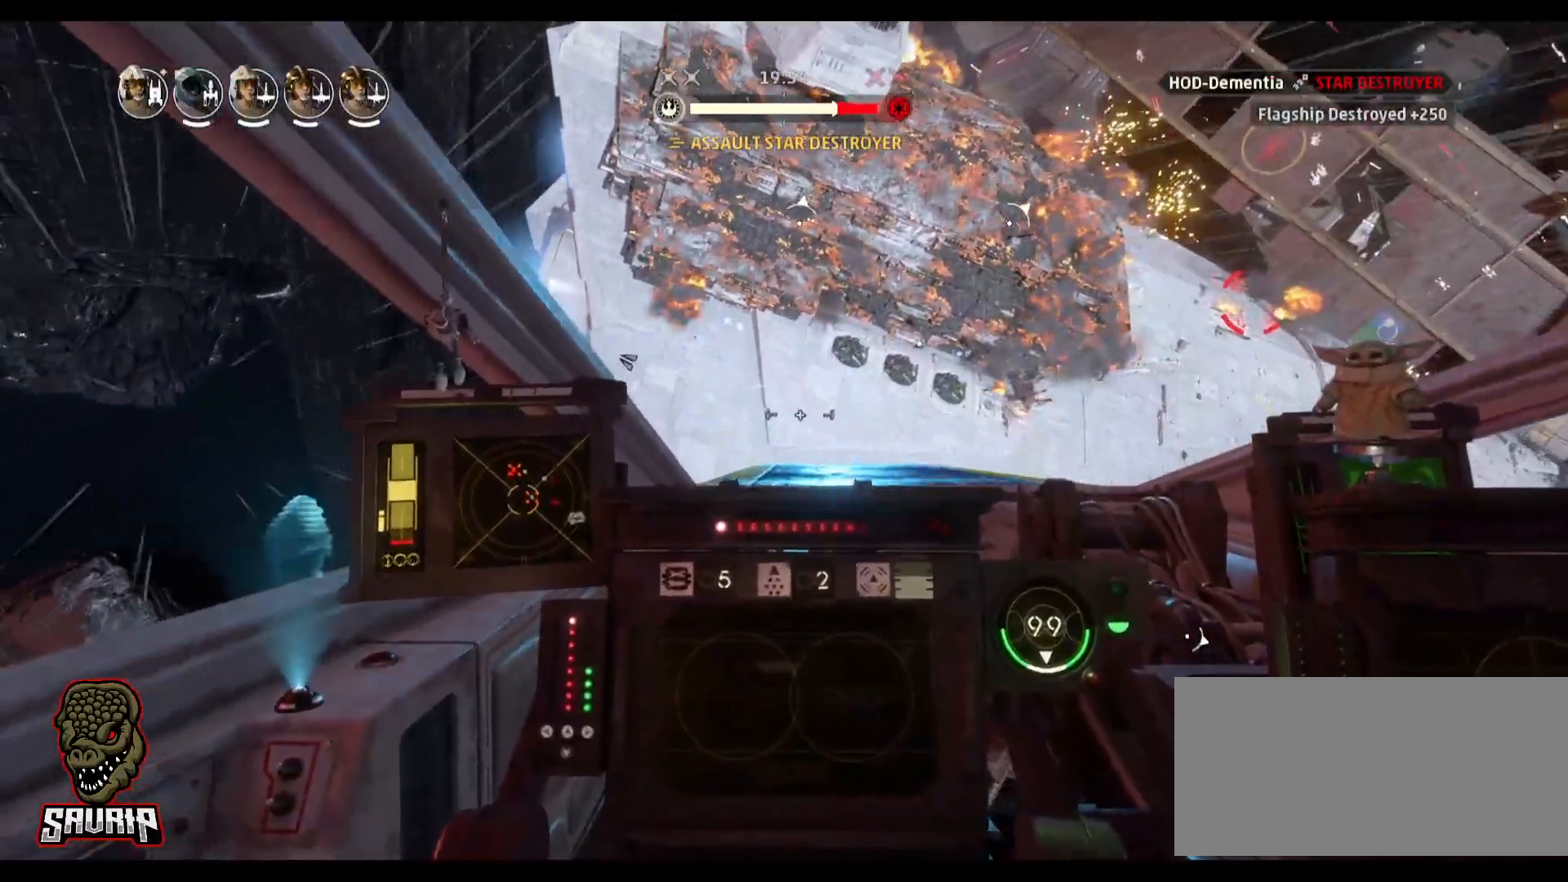
Gameplay with keyboard and mouse; each line is a JSON object with the keys and mouse buttons held at the frame after it. "events" lists presses ("down") and releases ("up") of "1", "2", "3", "4", "5", "a", "alt", "b", "c", "caps_lock", "ctrl", "d", "e", "f", "g", "q", "r", "s", "shift", "space", "super", "t", "tab", "tilde", "v", "w", "x", "z", "mouse_left", "mouse_wheel" and "mouse_right" between this image and that frame as [ms after this image, input, new state], when the widget could be followed in between. "mouse_left", "mouse_wheel", "mouse_right" = the "left", "wheel", "right" buttons of the "mouse" list. No other keys are recorded. "wheel" means that the mouse wheel is clicked or scrolled. Not read: mouse_move.
{"keys": [], "mouse": ["left"], "events": []}
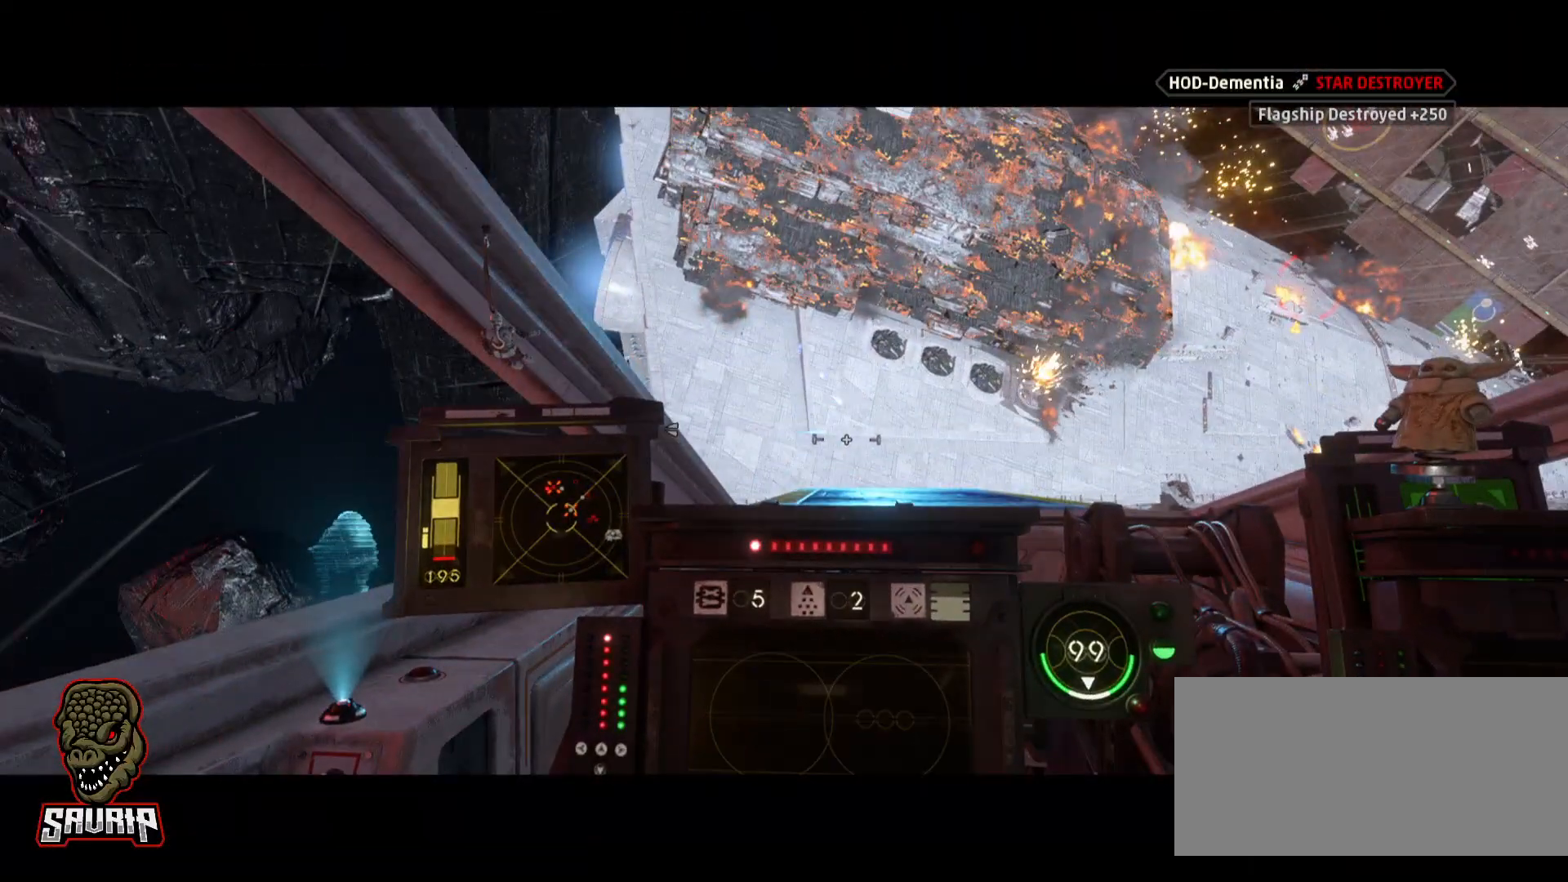
{"keys": [], "mouse": [], "events": [[333, "mouse_left", "up"]]}
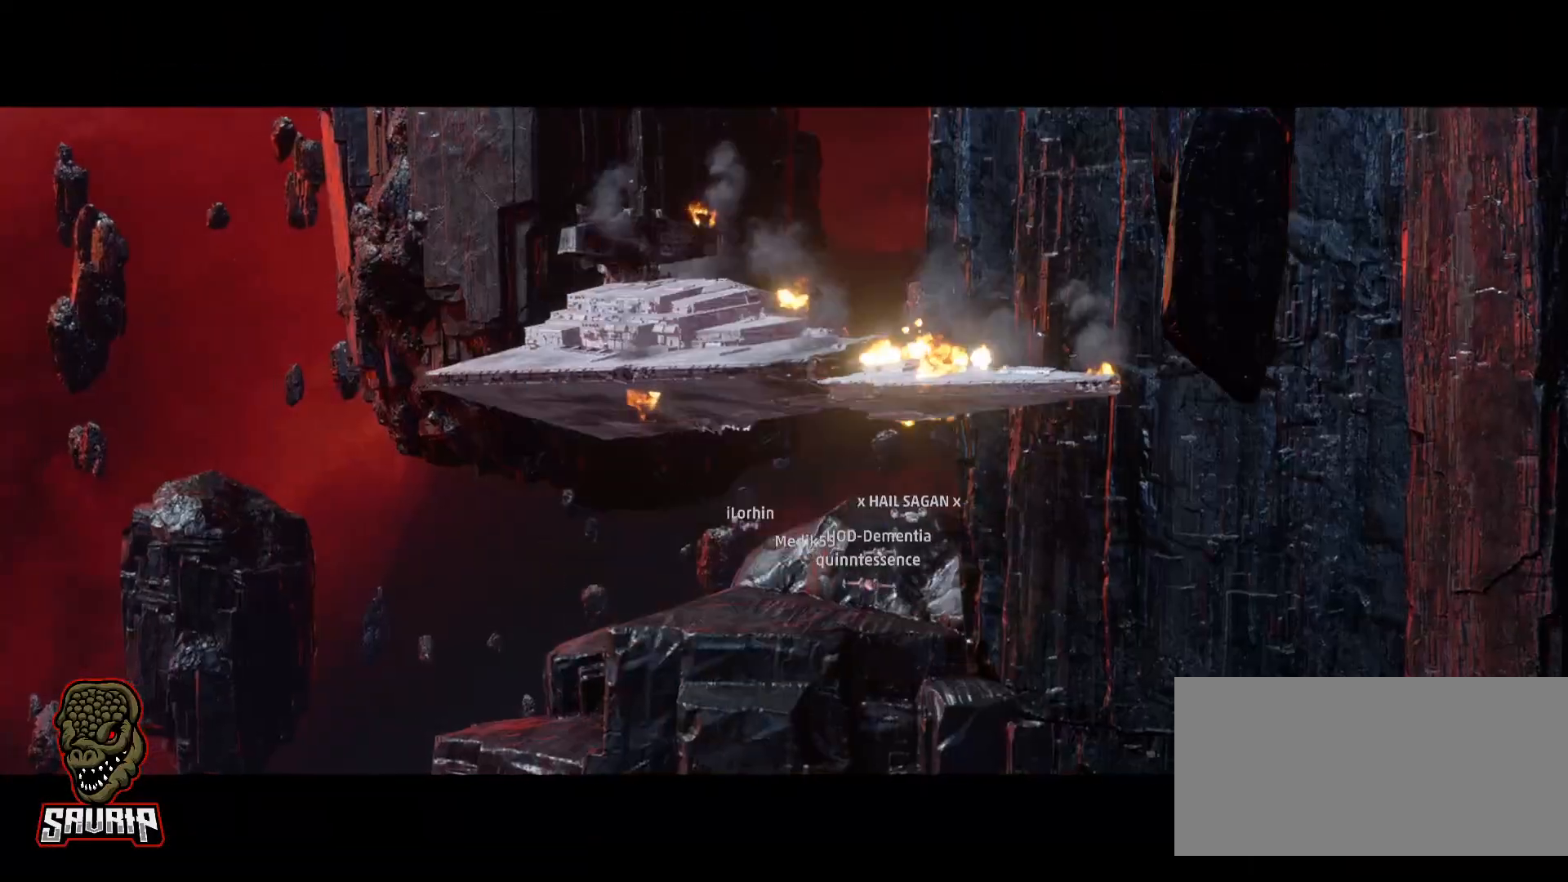
{"keys": [], "mouse": [], "events": []}
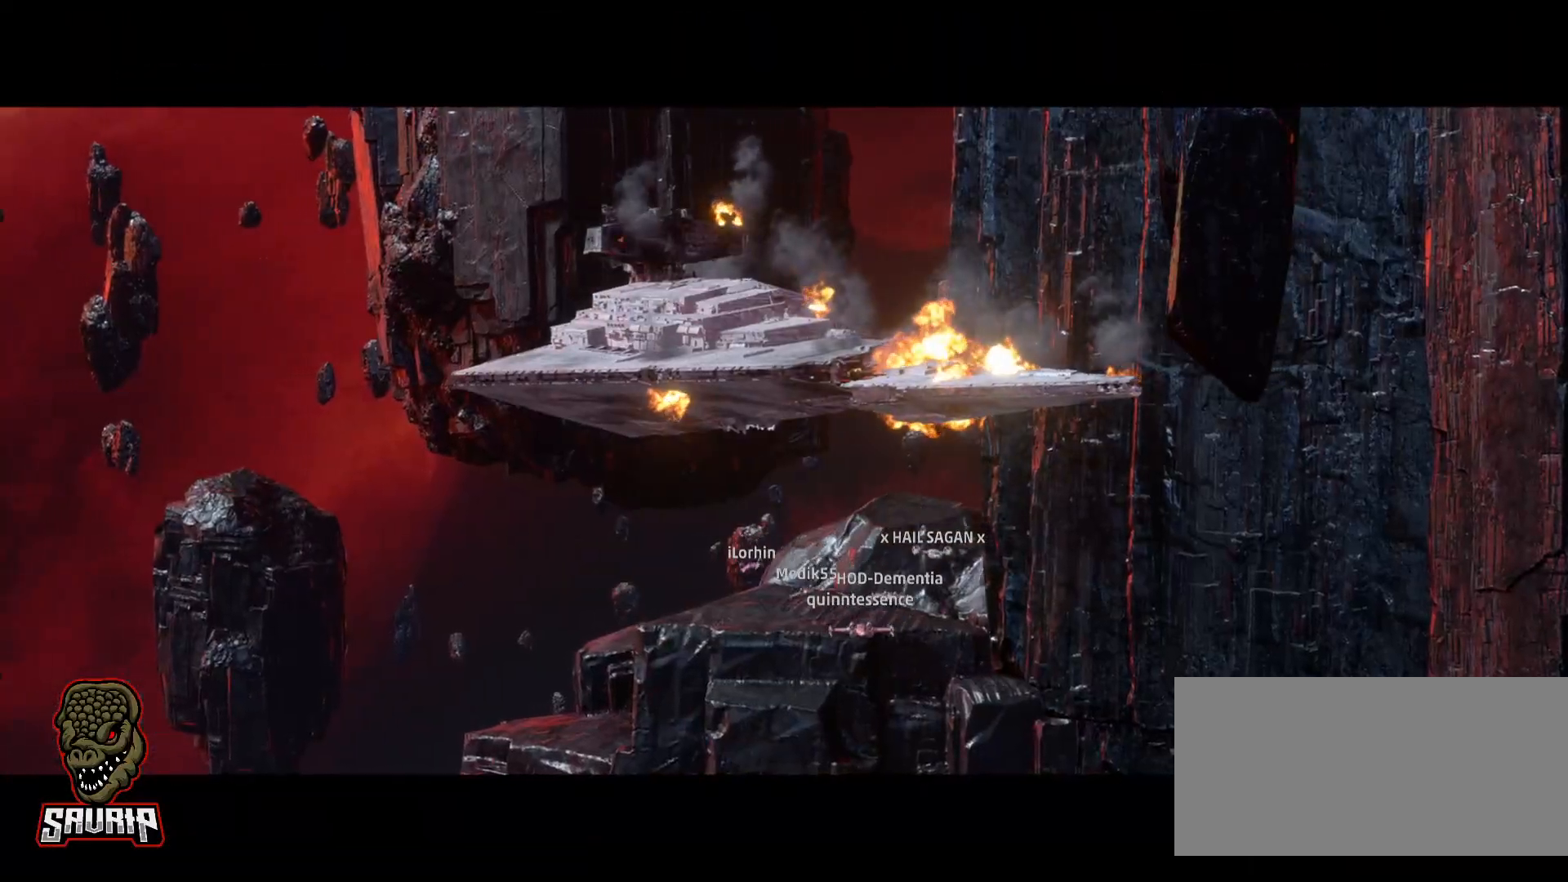
{"keys": [], "mouse": [], "events": []}
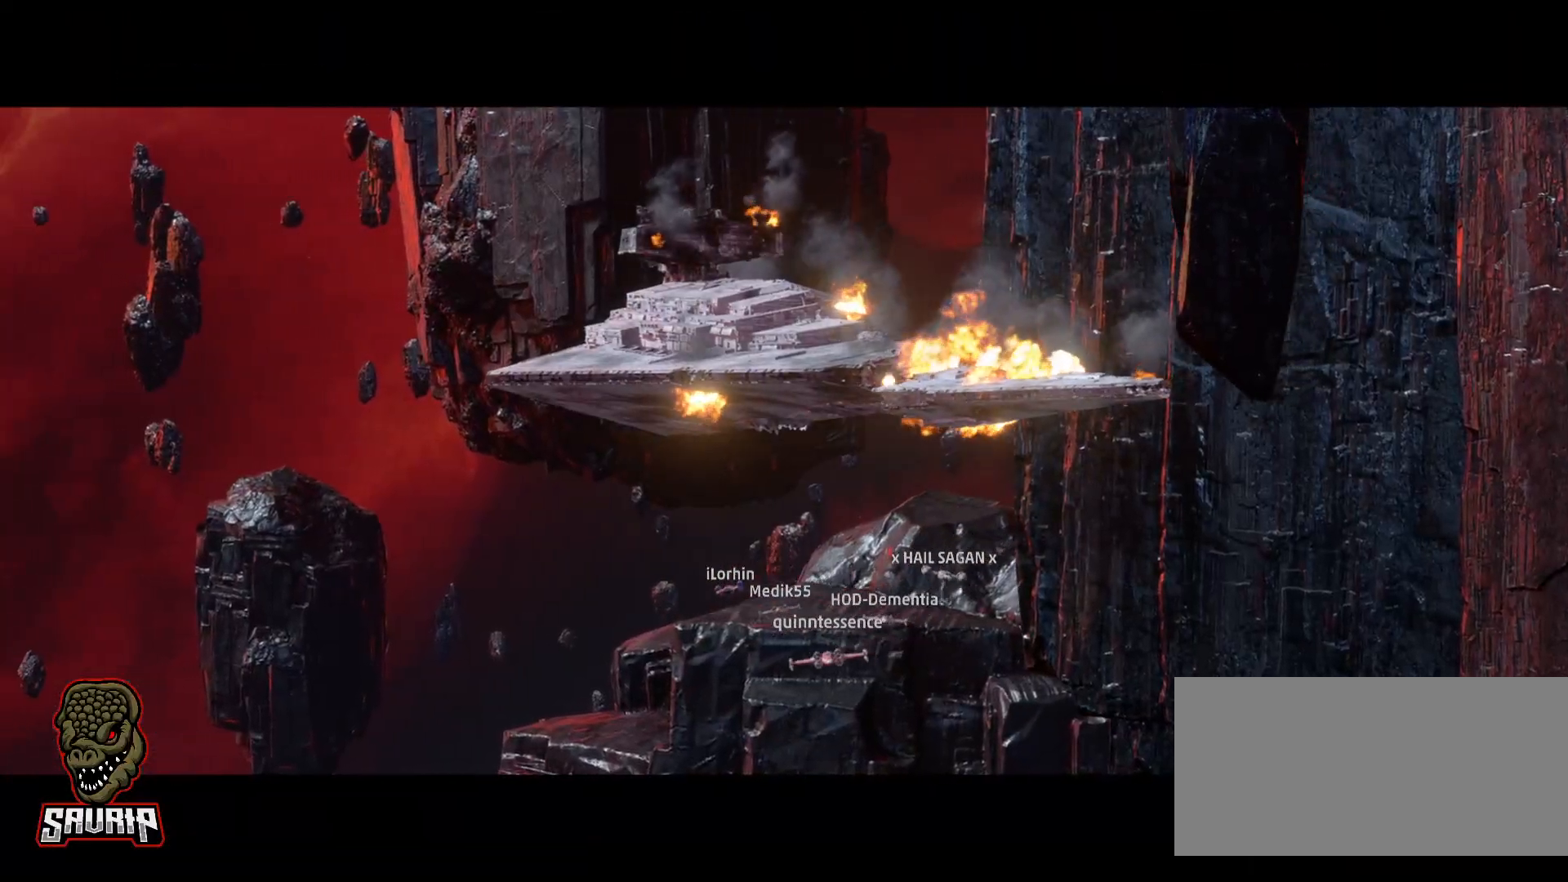
{"keys": ["alt"], "mouse": [], "events": [[417, "alt", "down"]]}
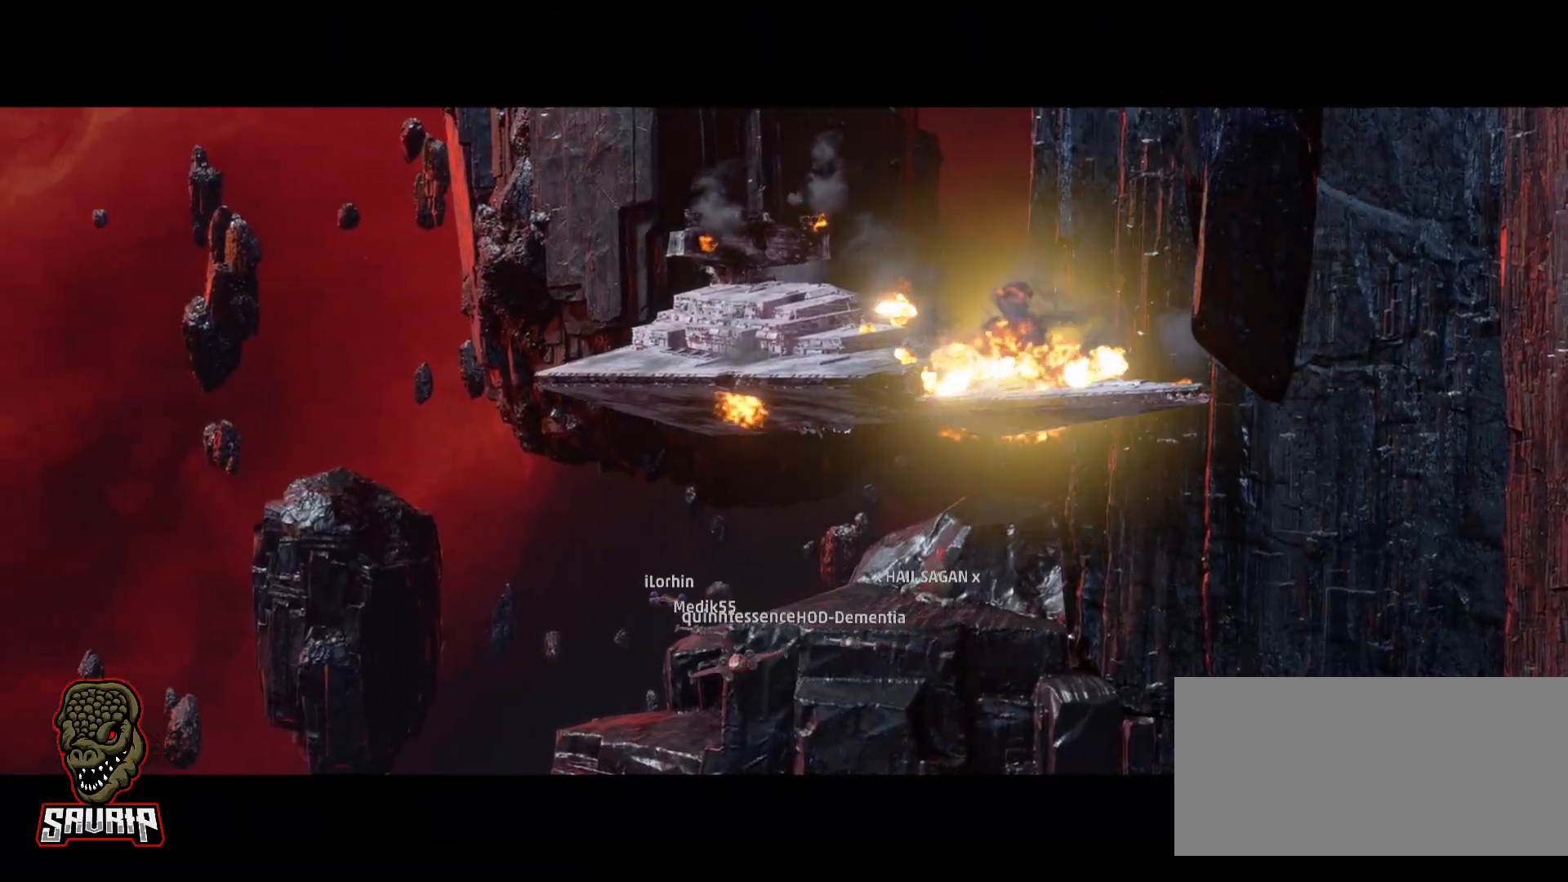
{"keys": ["alt"], "mouse": [], "events": []}
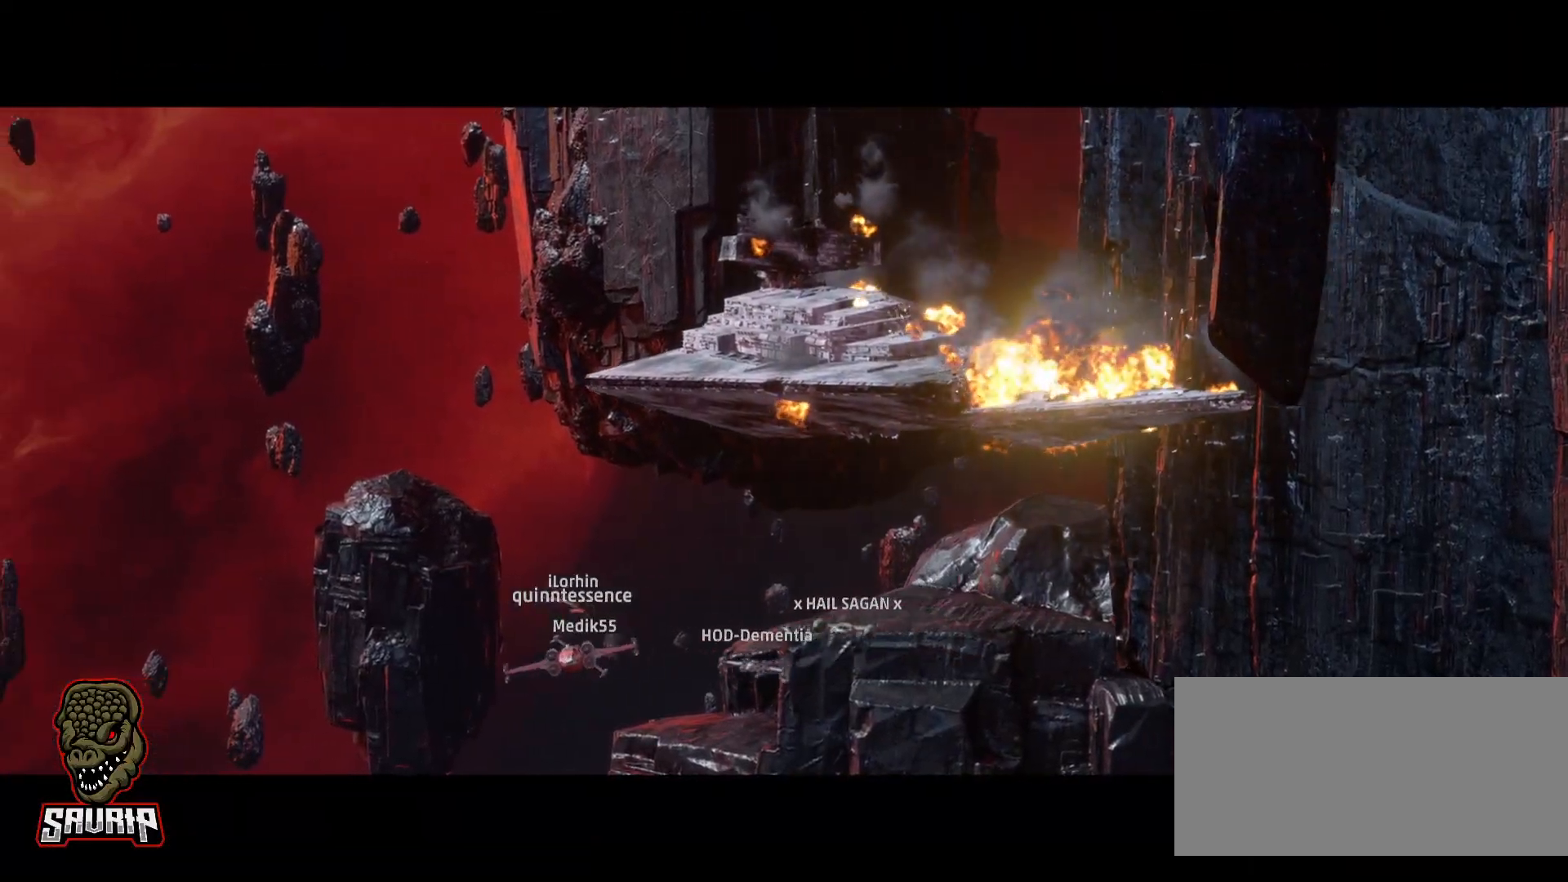
{"keys": ["alt"], "mouse": [], "events": []}
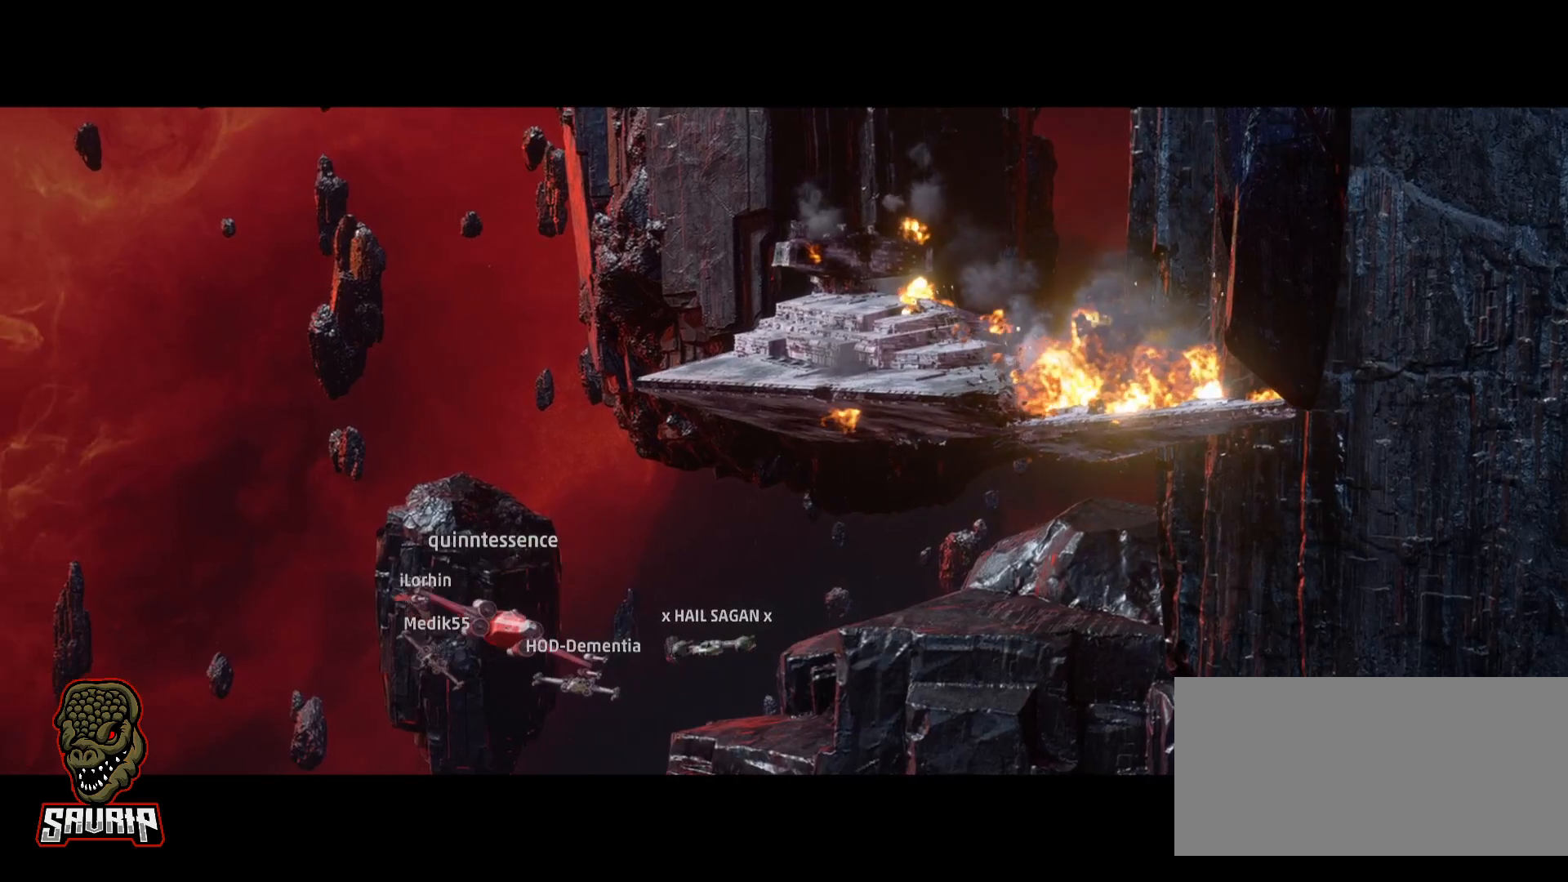
{"keys": ["alt"], "mouse": [], "events": []}
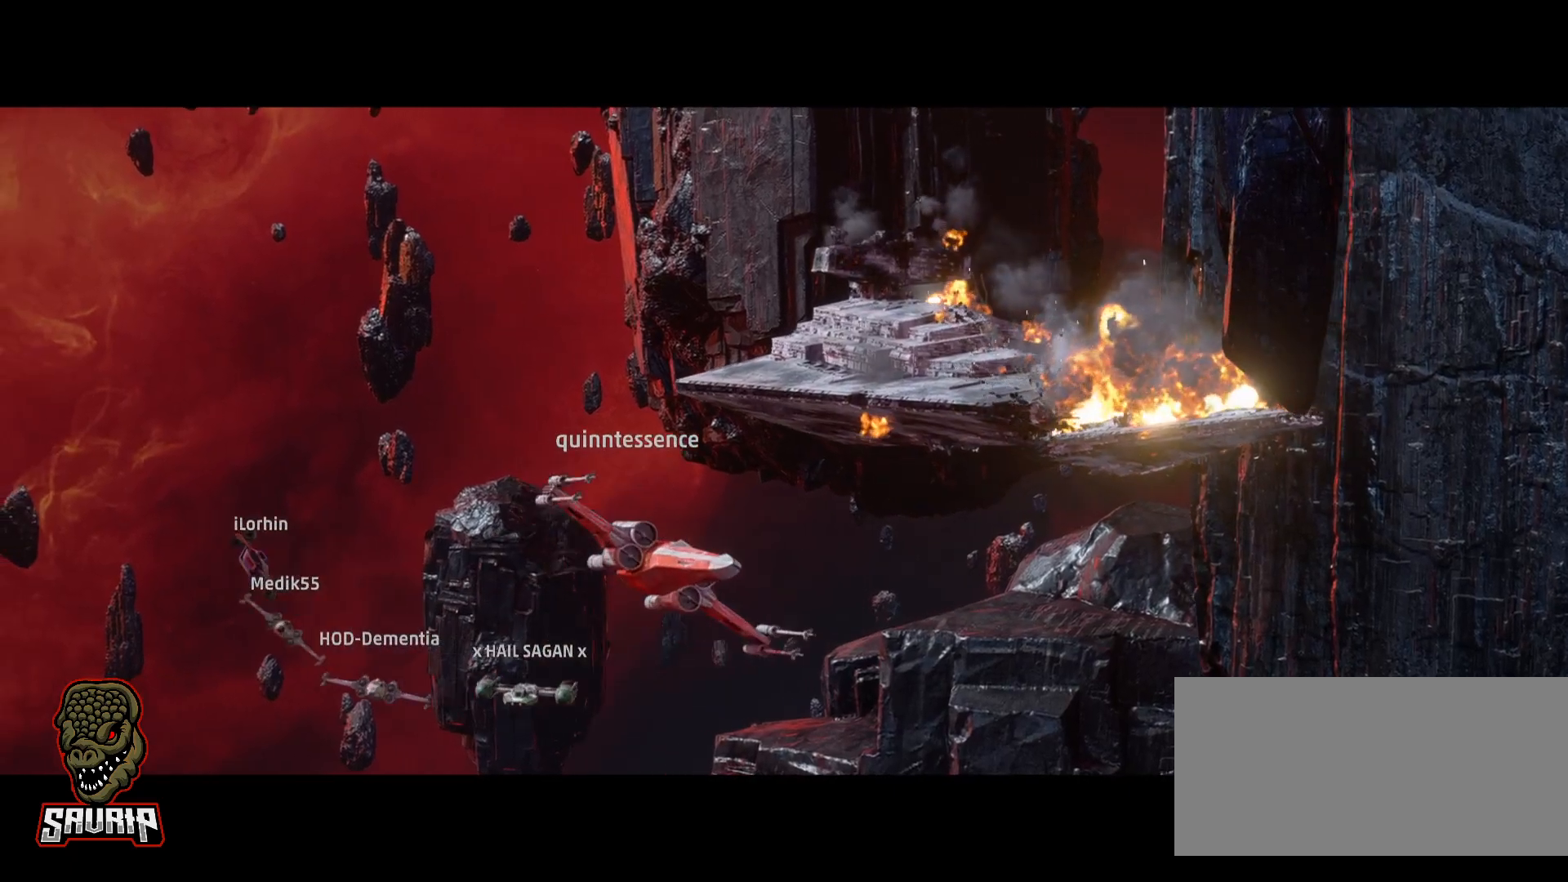
{"keys": ["alt"], "mouse": [], "events": []}
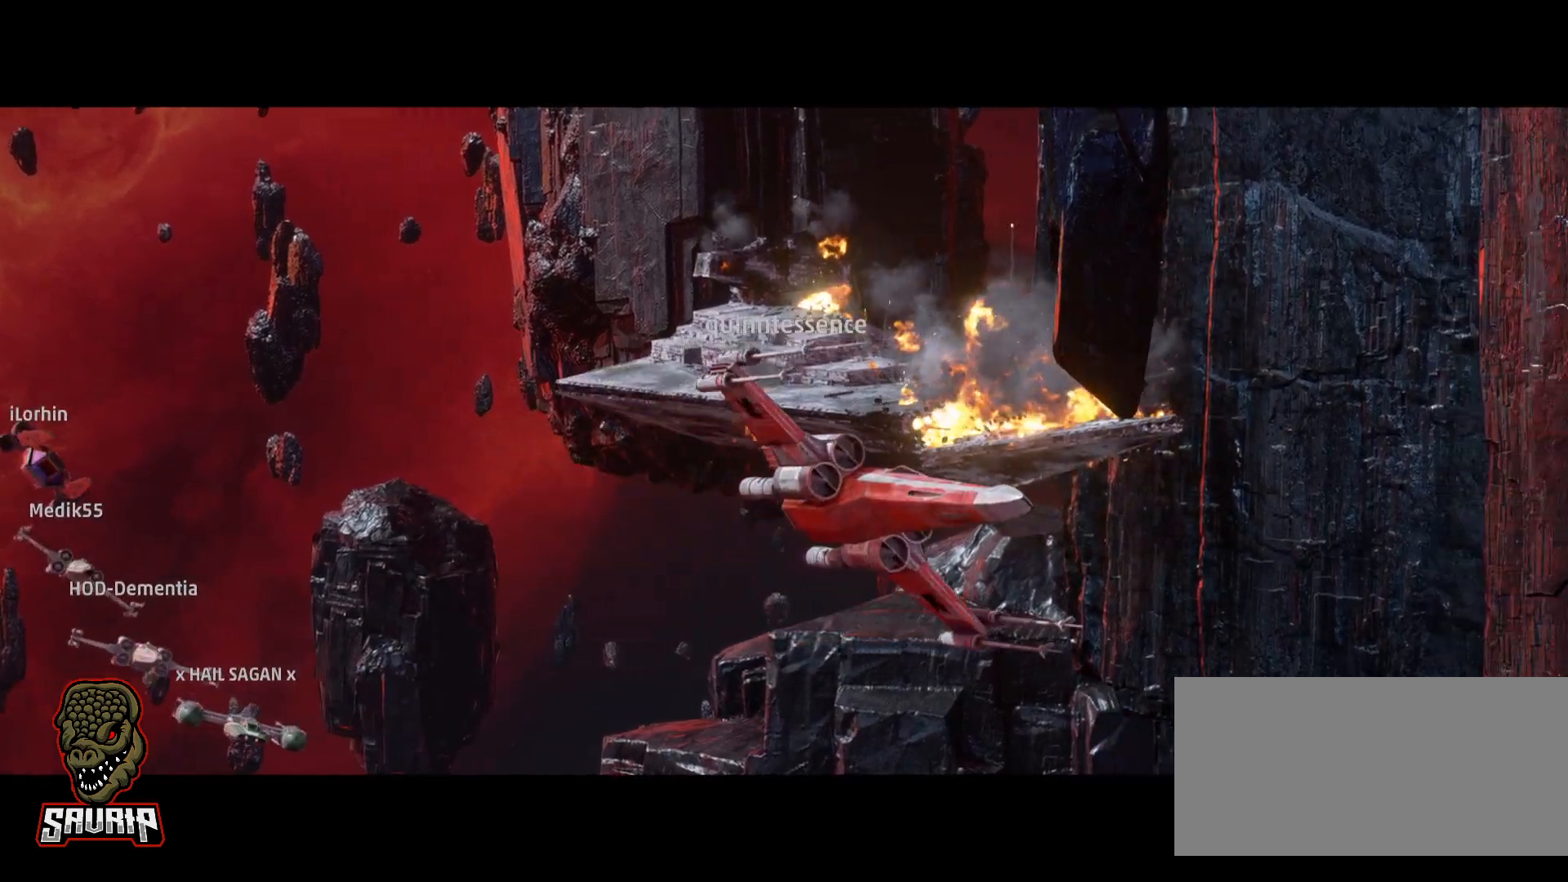
{"keys": ["alt"], "mouse": [], "events": []}
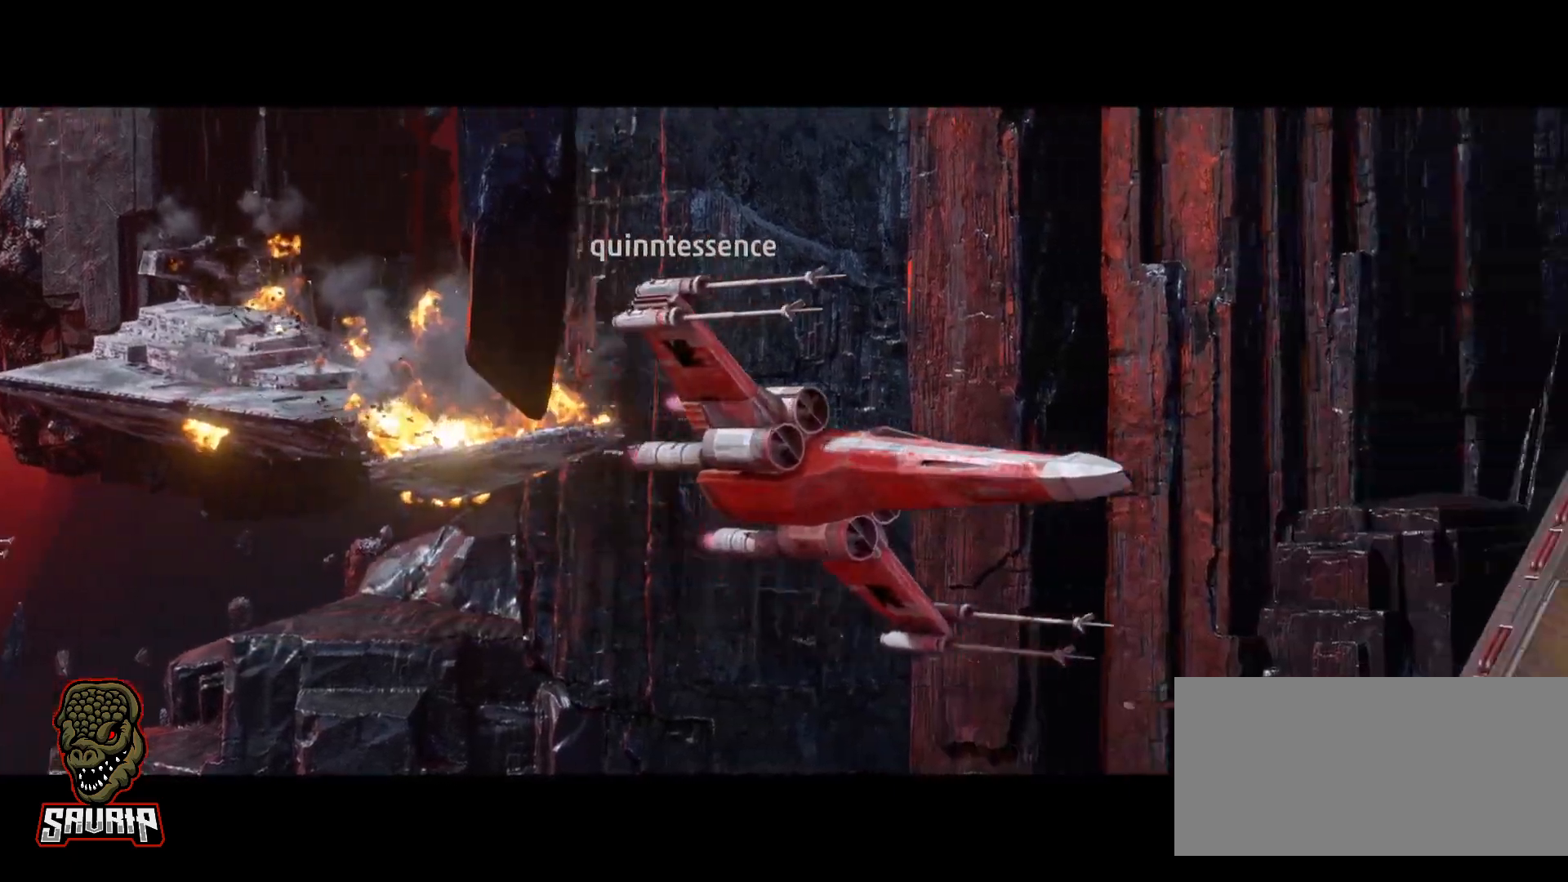
{"keys": [], "mouse": [], "events": [[100, "alt", "up"]]}
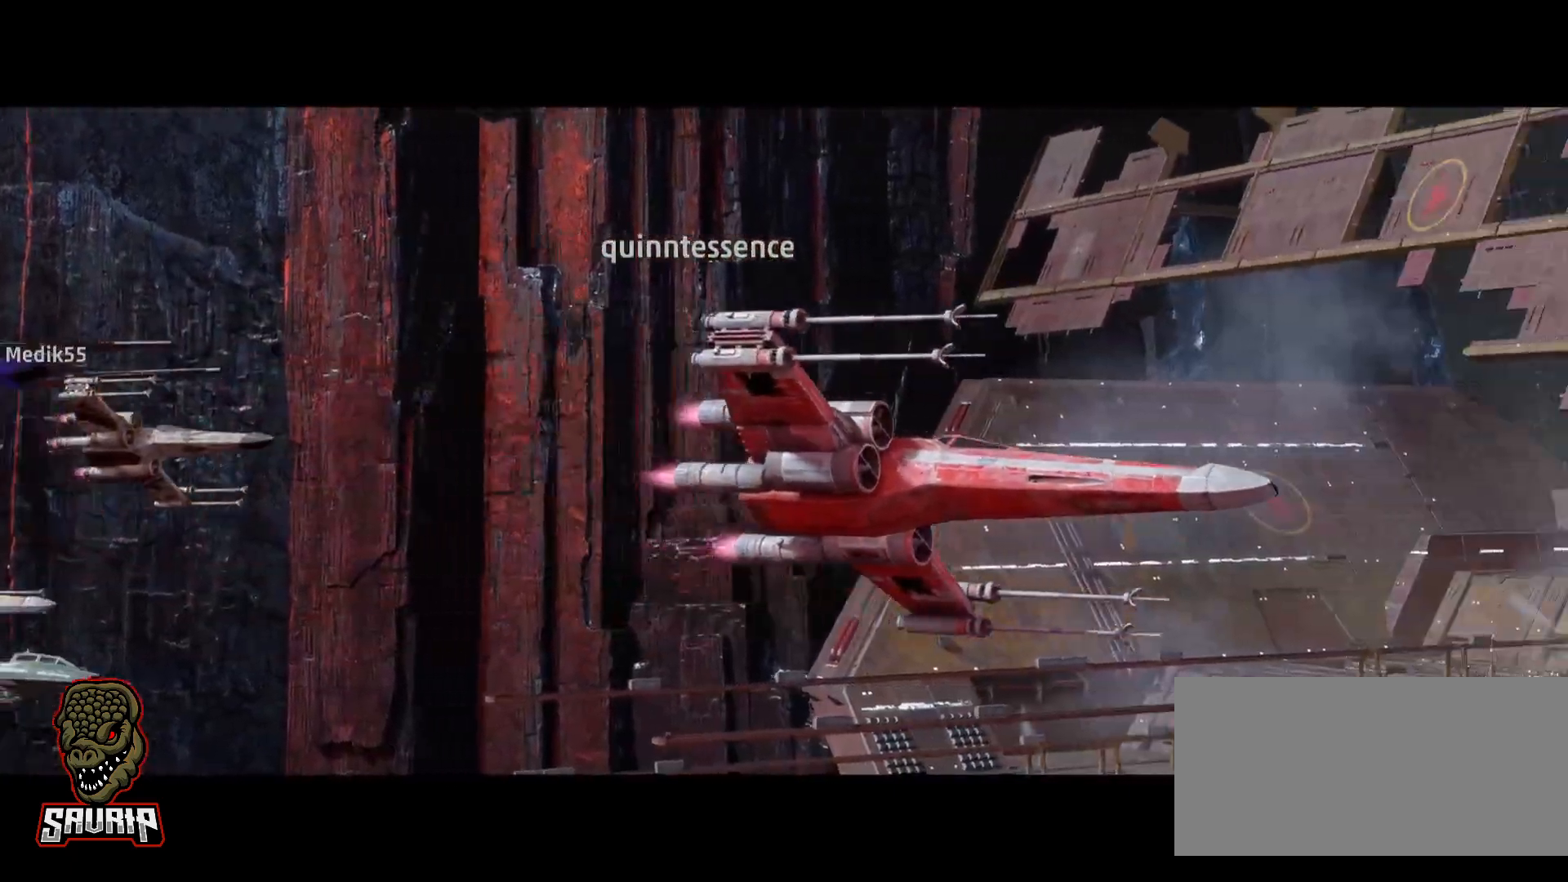
{"keys": [], "mouse": [], "events": []}
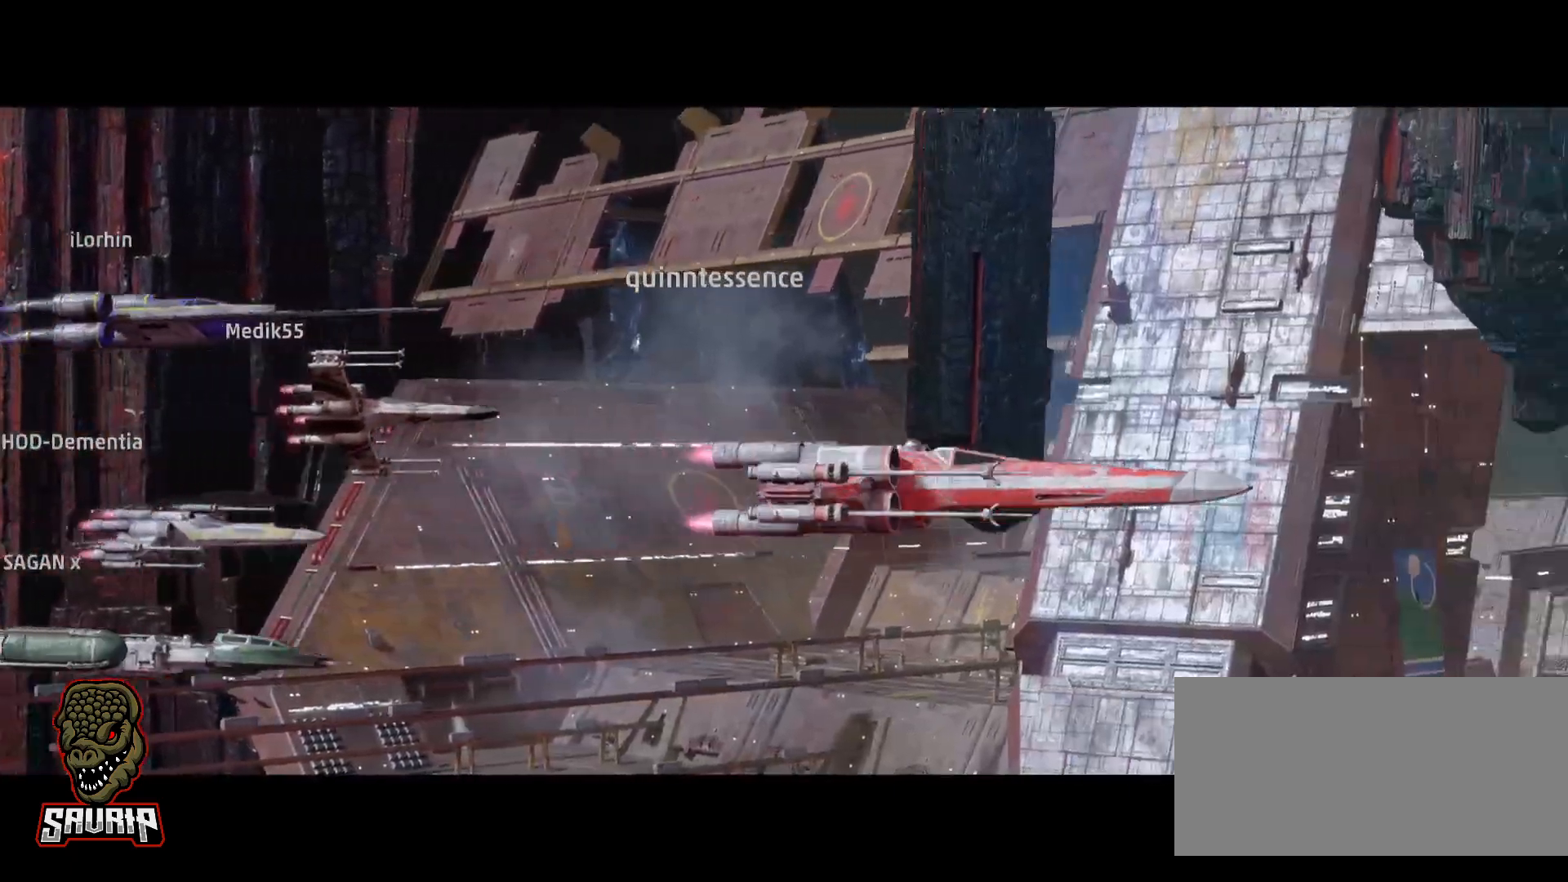
{"keys": [], "mouse": [], "events": []}
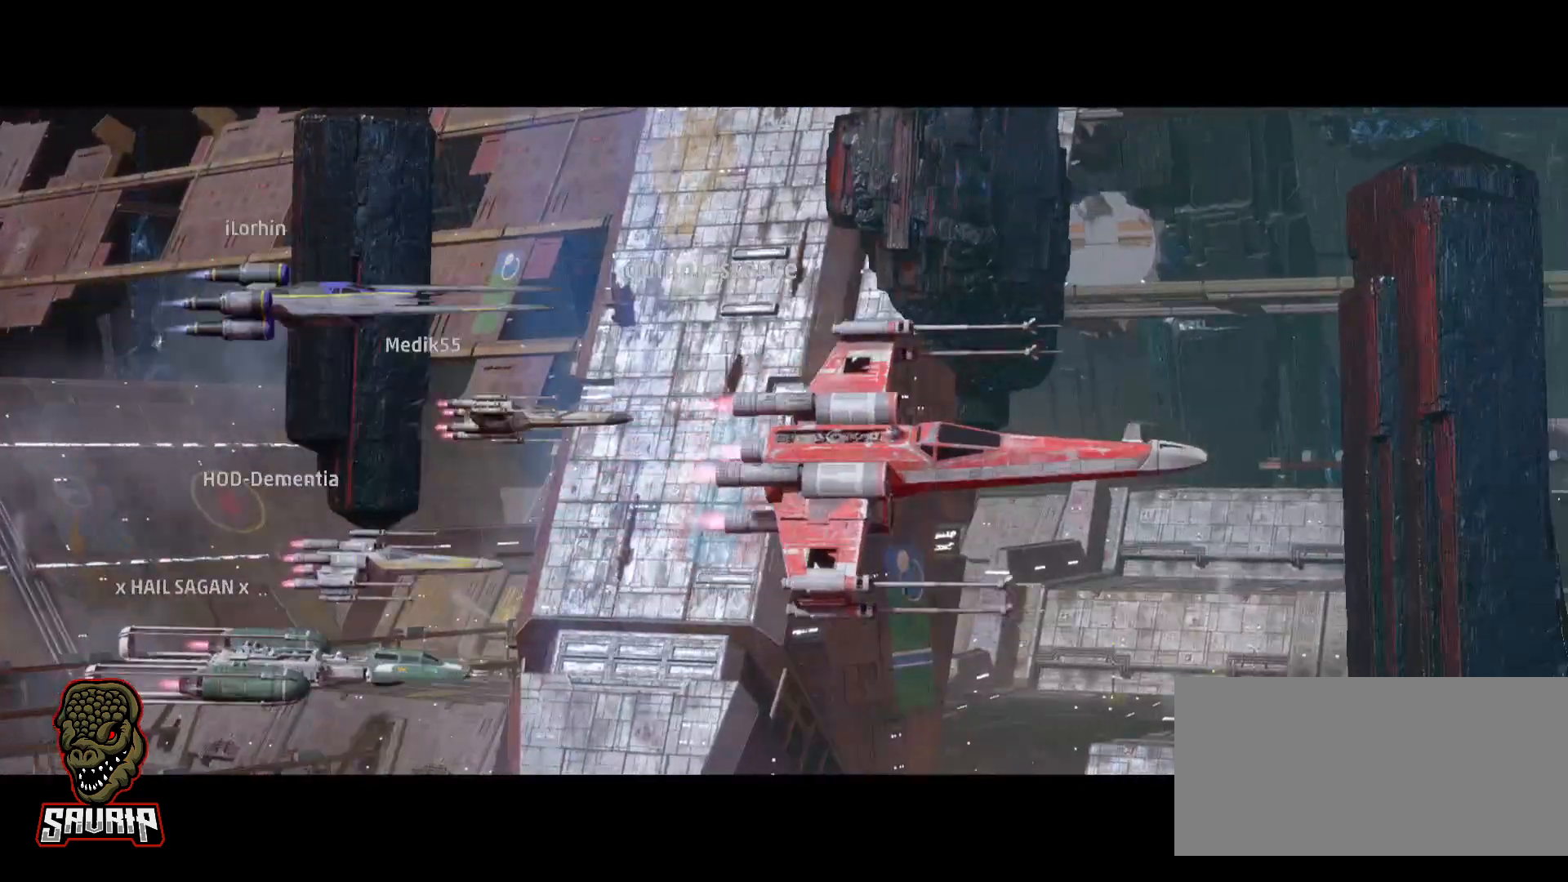
{"keys": [], "mouse": [], "events": []}
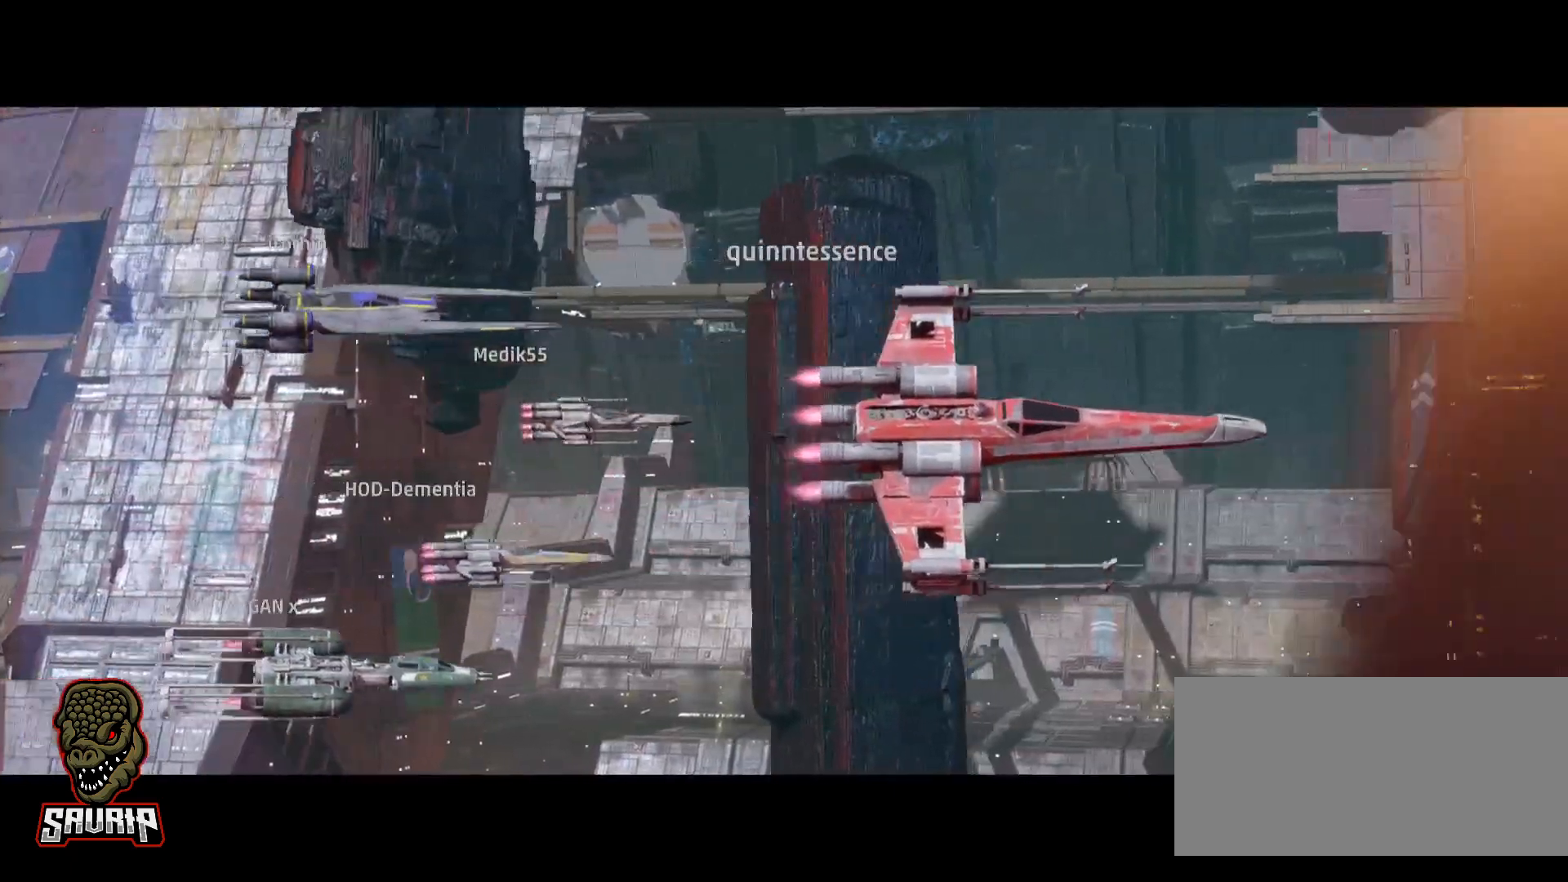
{"keys": [], "mouse": [], "events": []}
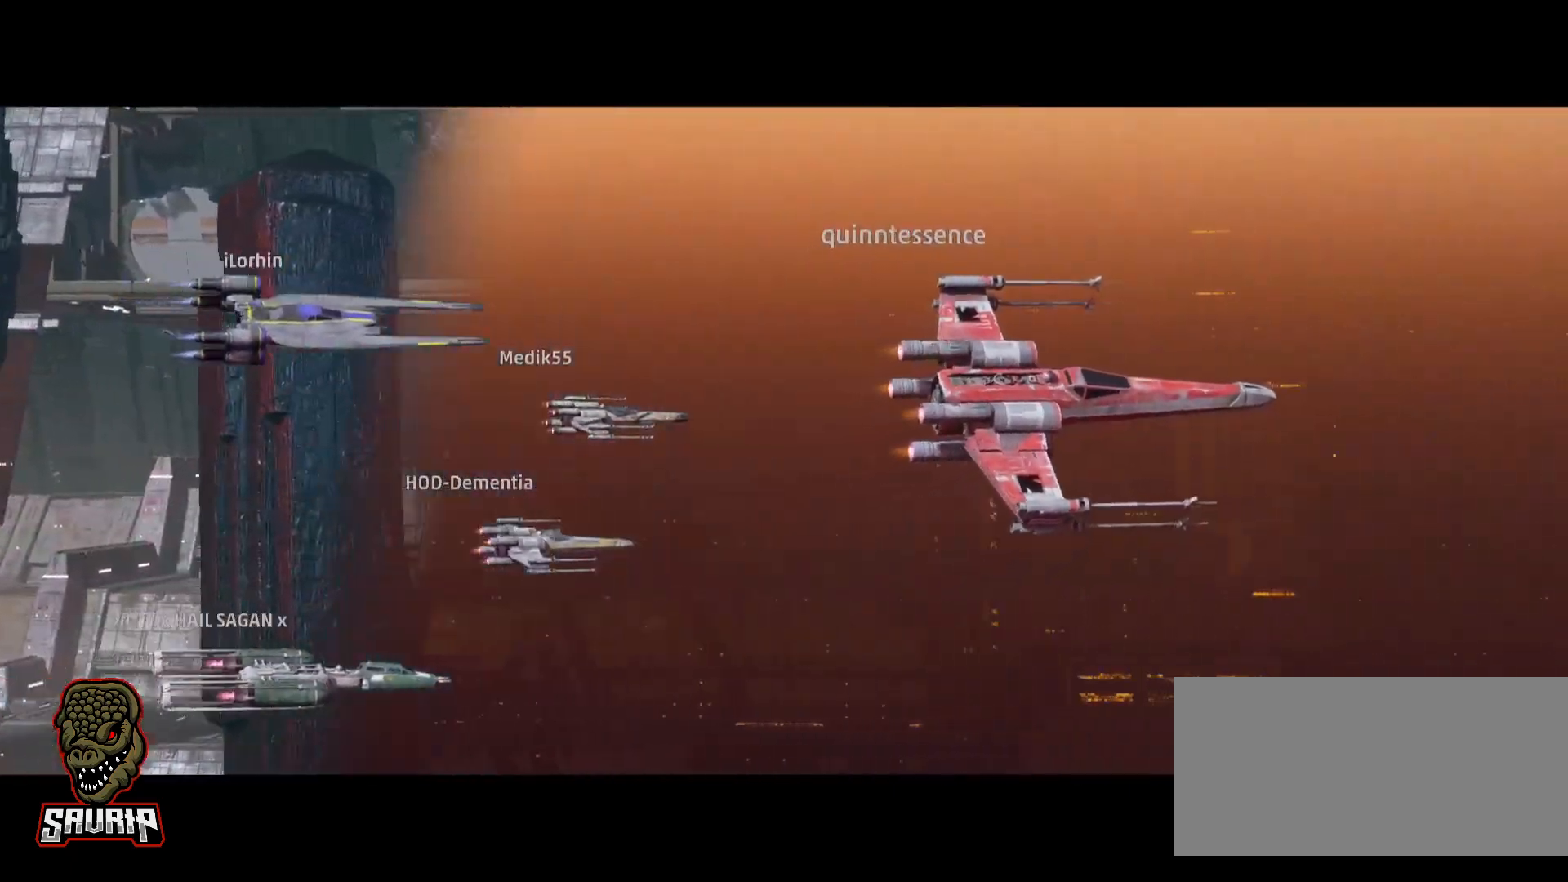
{"keys": [], "mouse": [], "events": []}
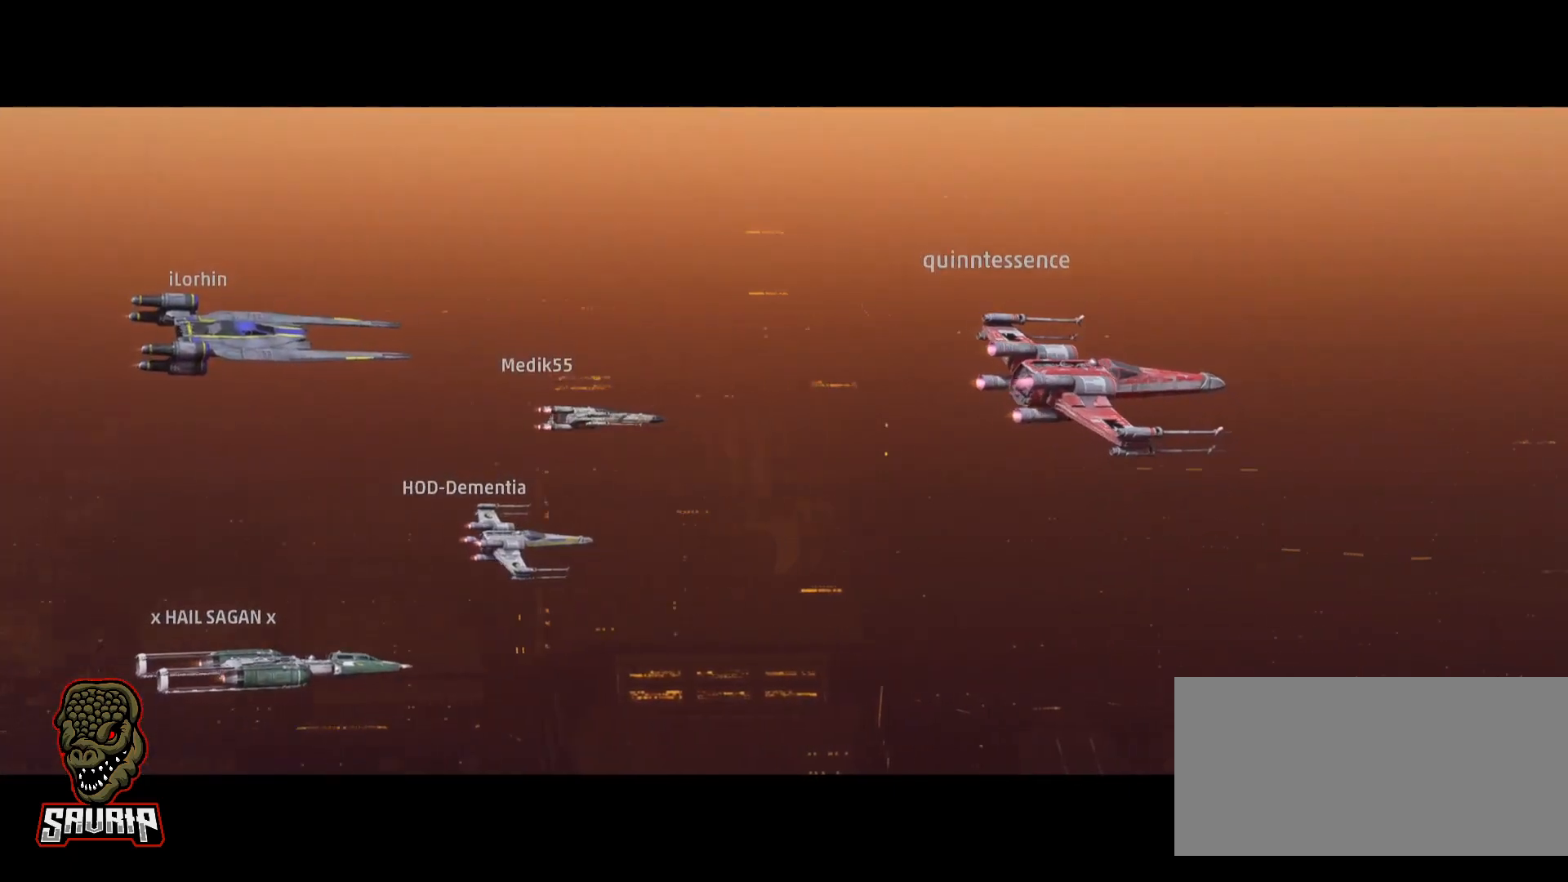
{"keys": [], "mouse": [], "events": []}
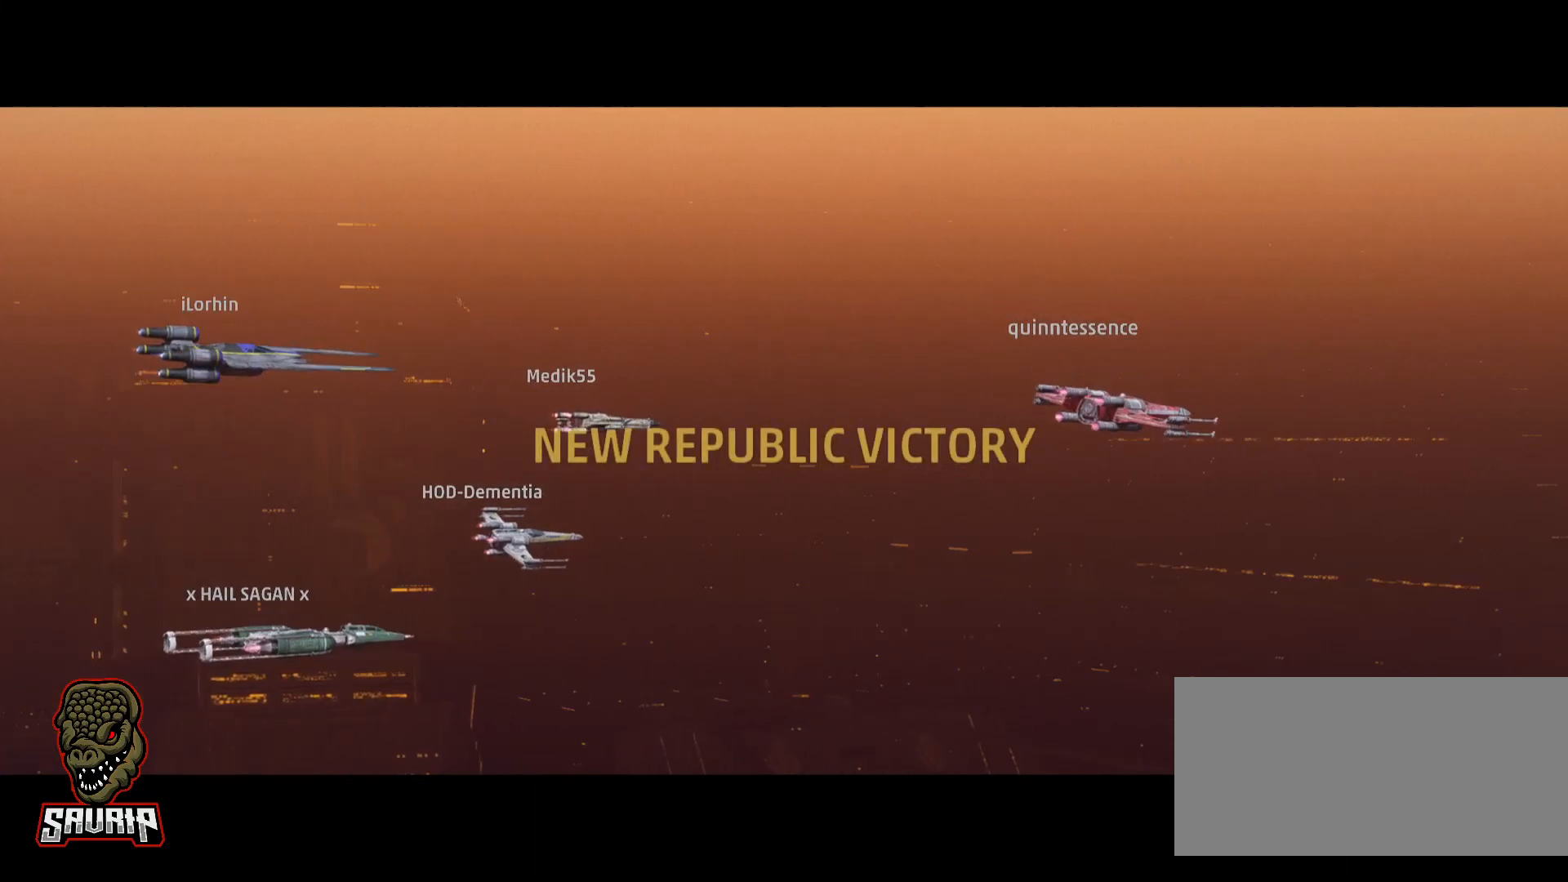
{"keys": [], "mouse": [], "events": []}
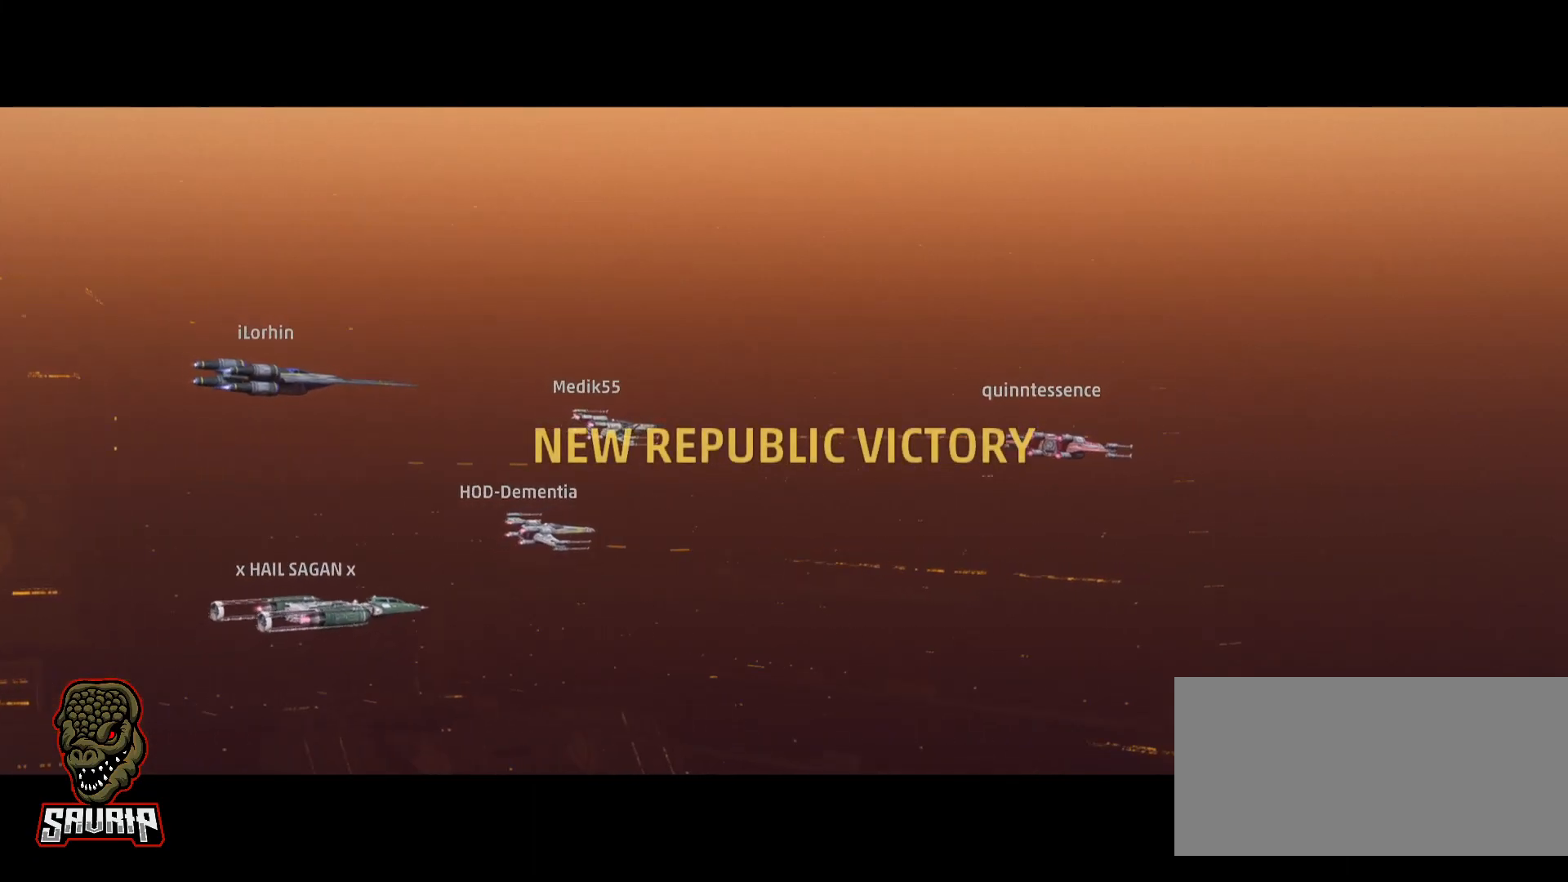
{"keys": [], "mouse": [], "events": []}
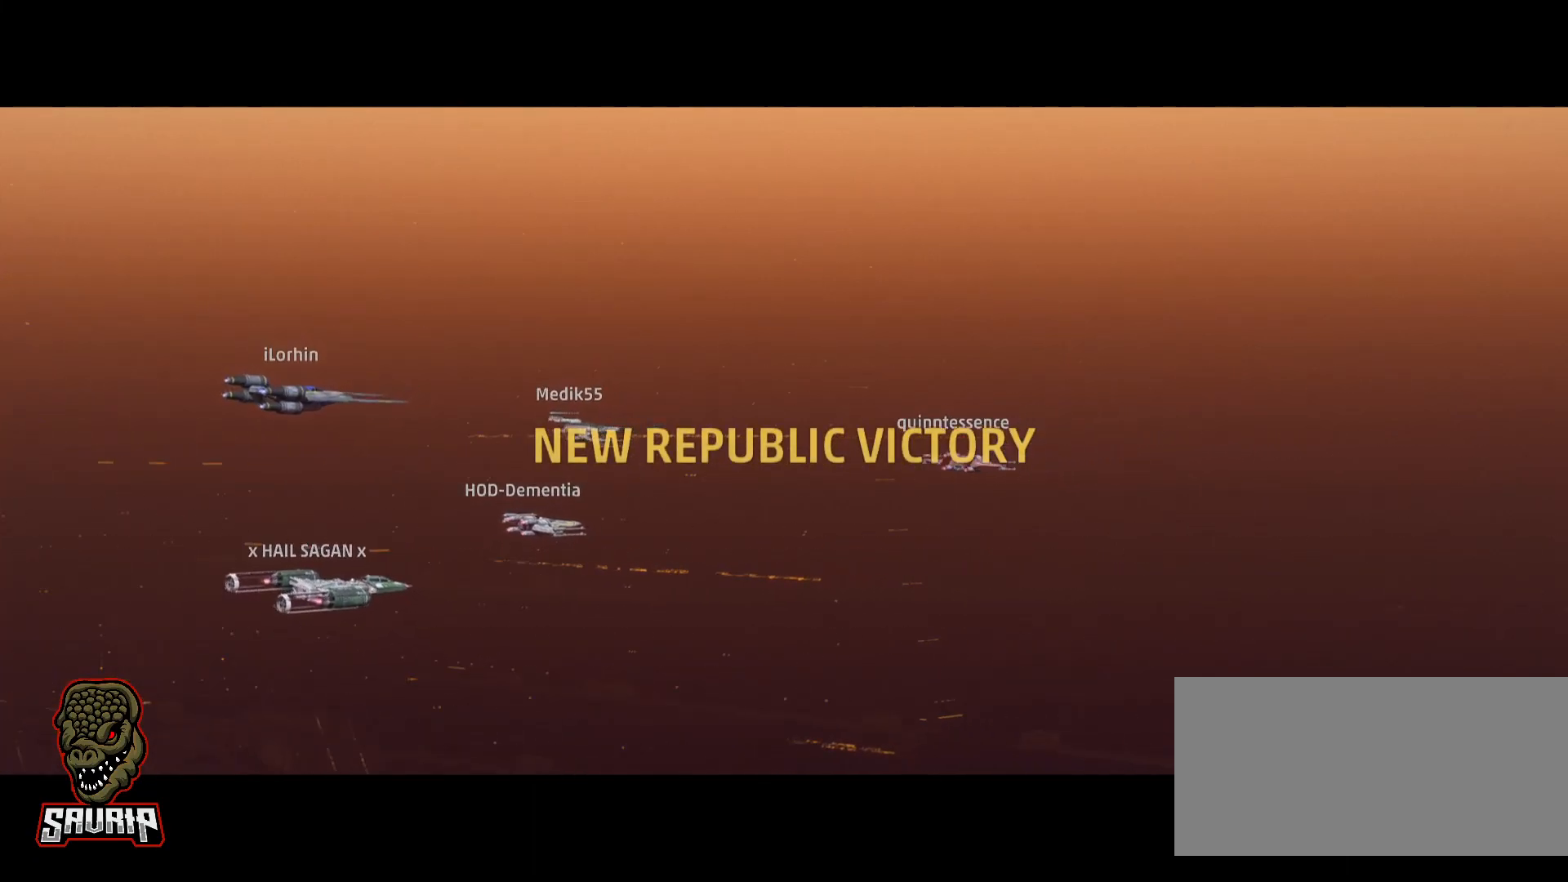
{"keys": ["alt"], "mouse": [], "events": [[333, "alt", "down"]]}
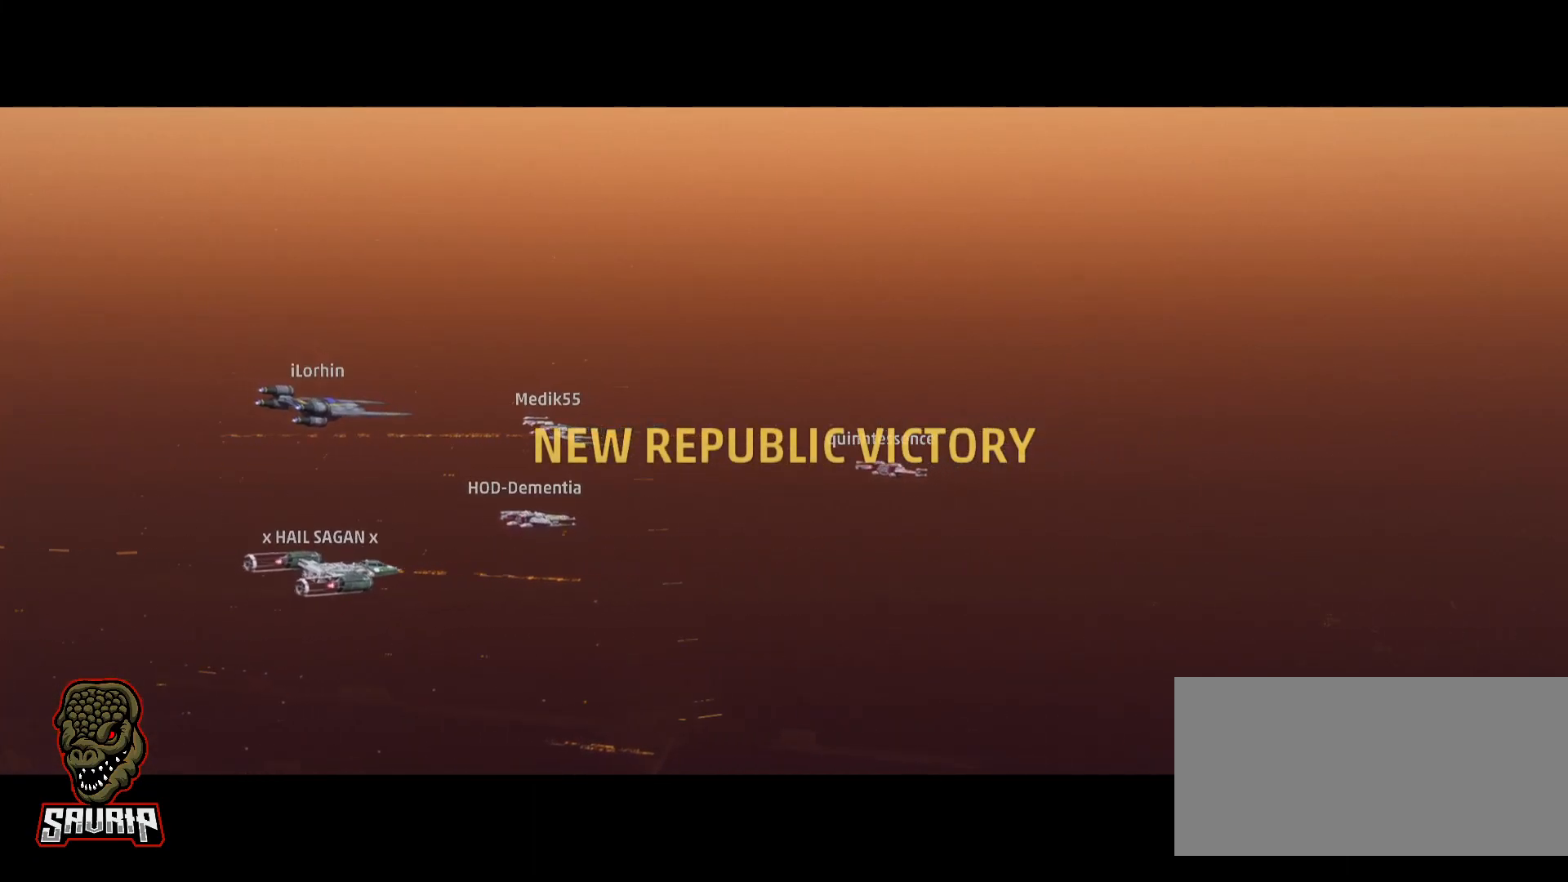
{"keys": ["alt"], "mouse": [], "events": []}
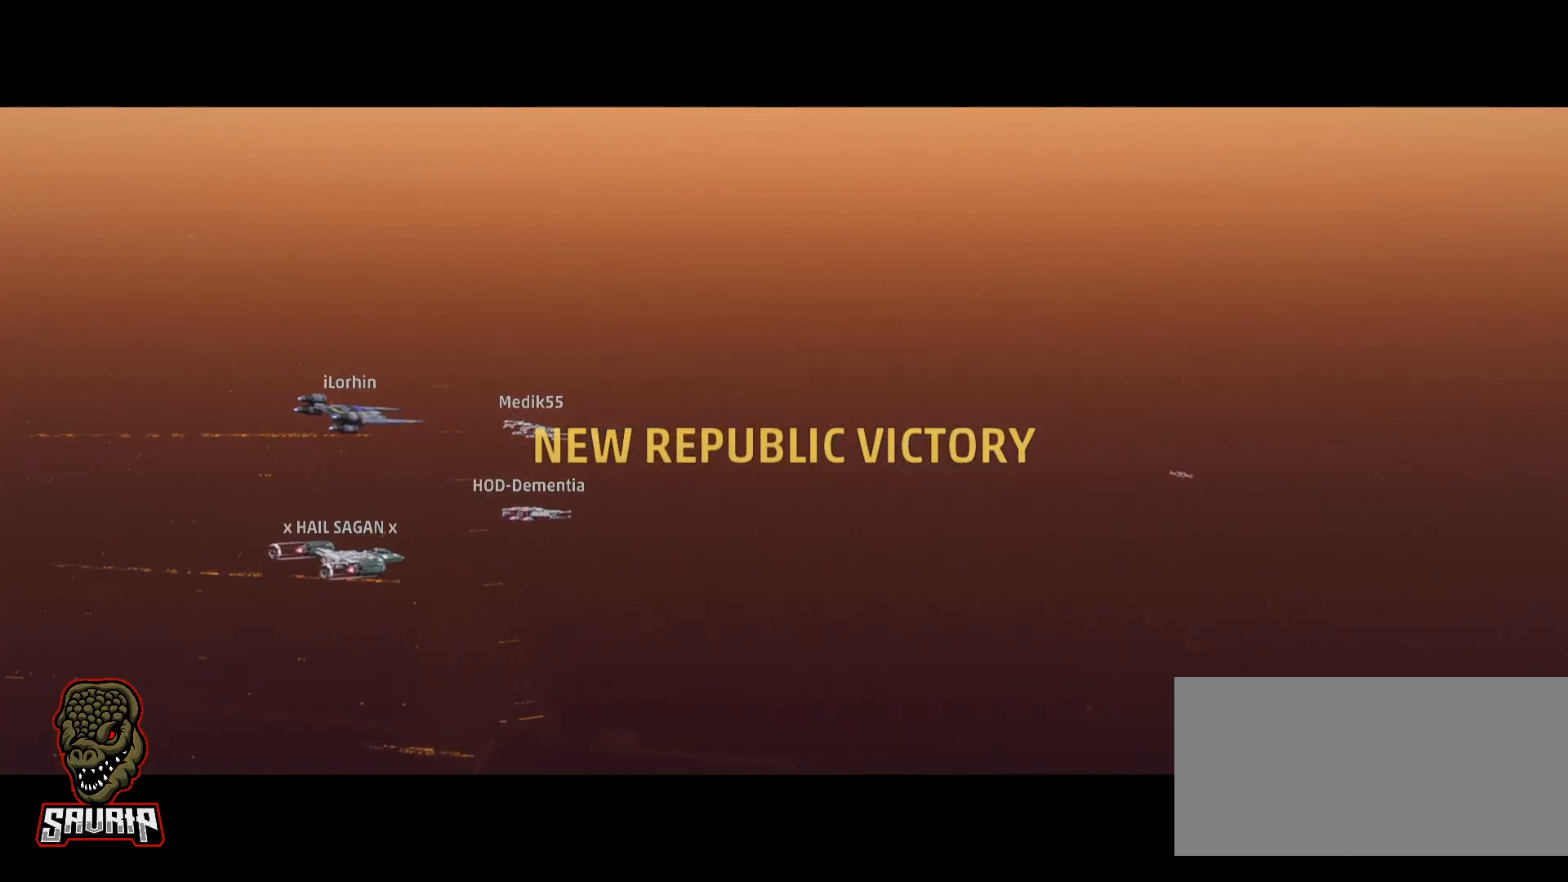
{"keys": ["alt"], "mouse": [], "events": []}
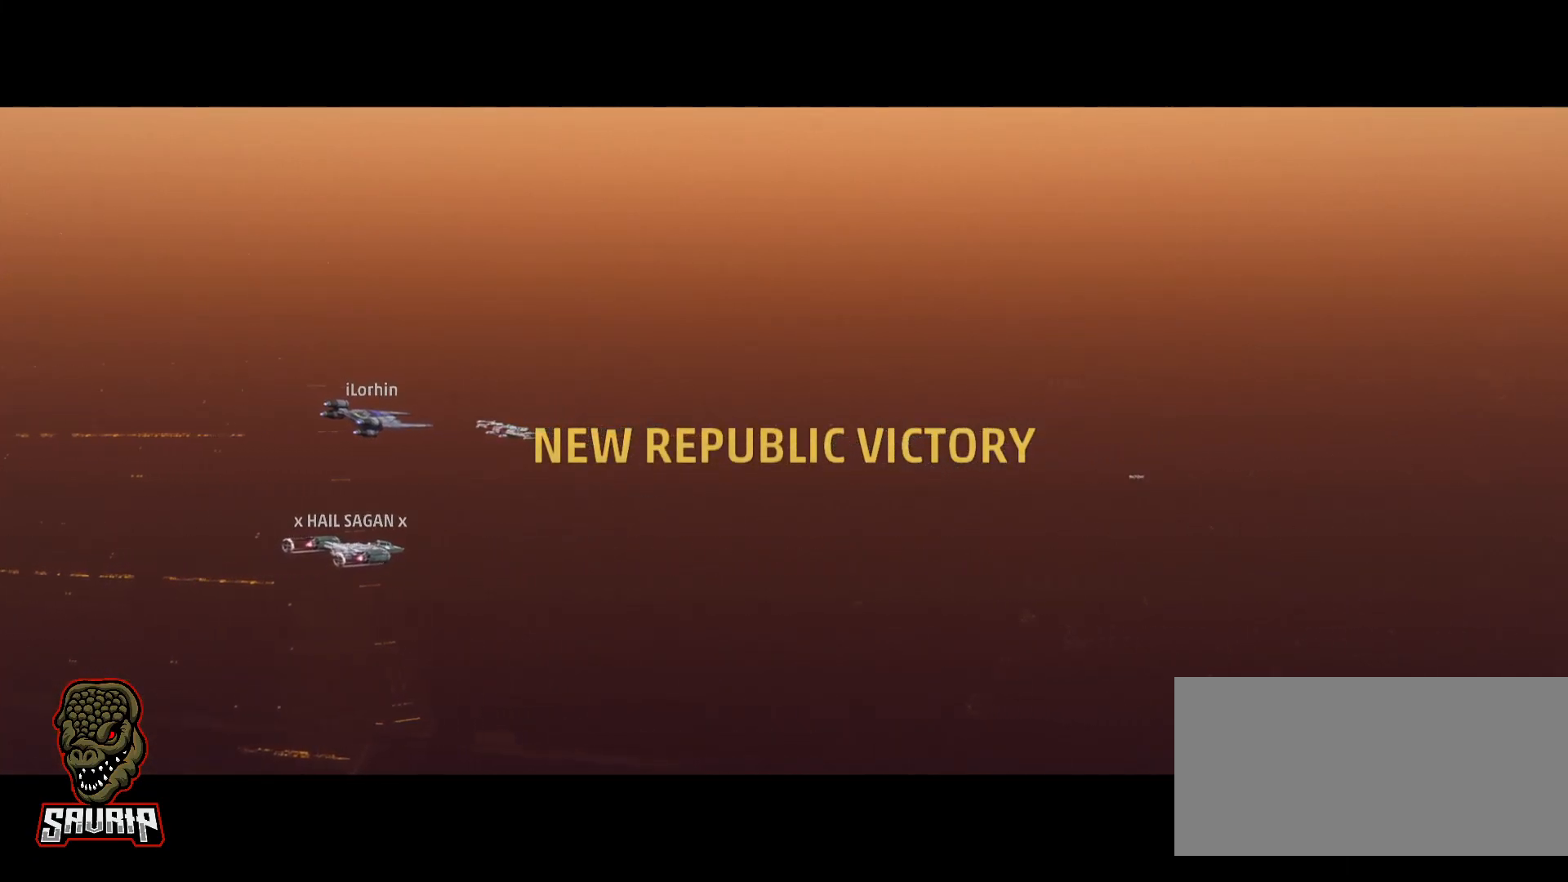
{"keys": ["alt"], "mouse": [], "events": []}
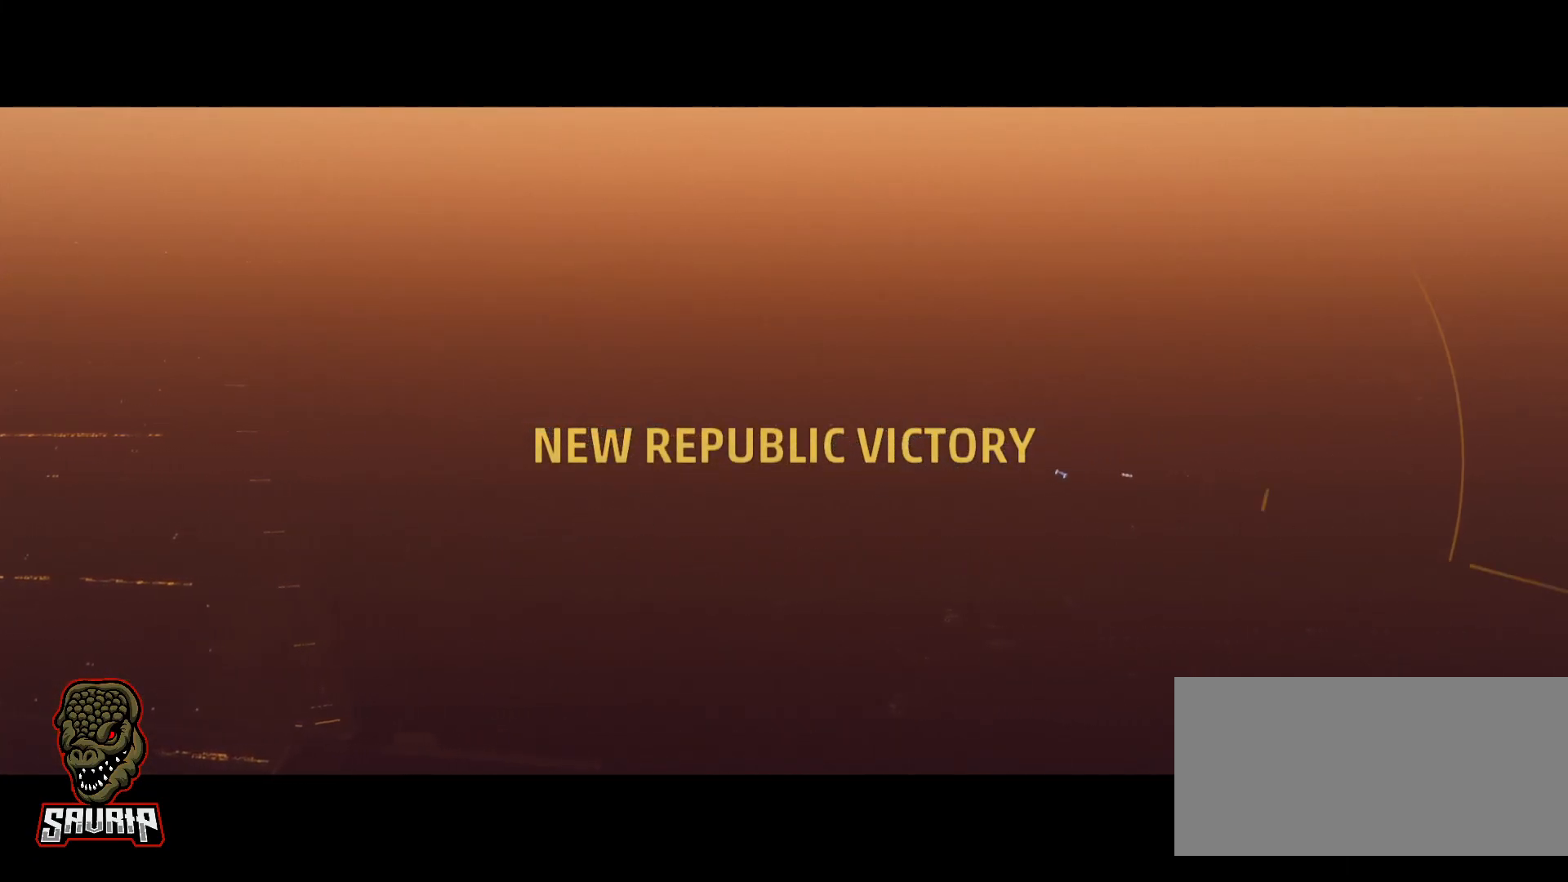
{"keys": ["alt"], "mouse": [], "events": []}
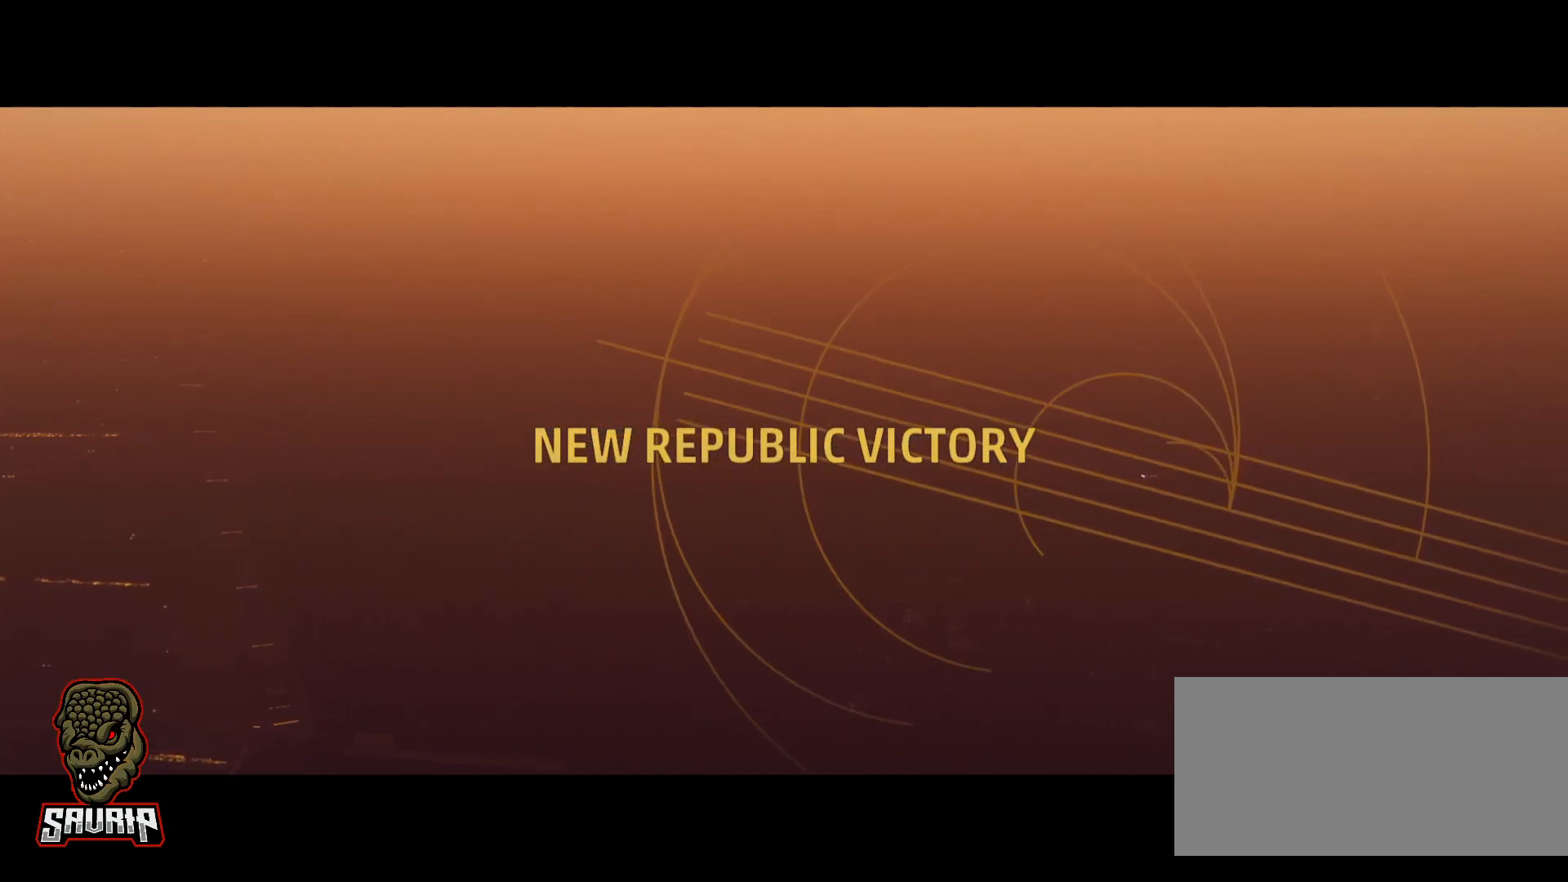
{"keys": [], "mouse": [], "events": [[417, "alt", "up"]]}
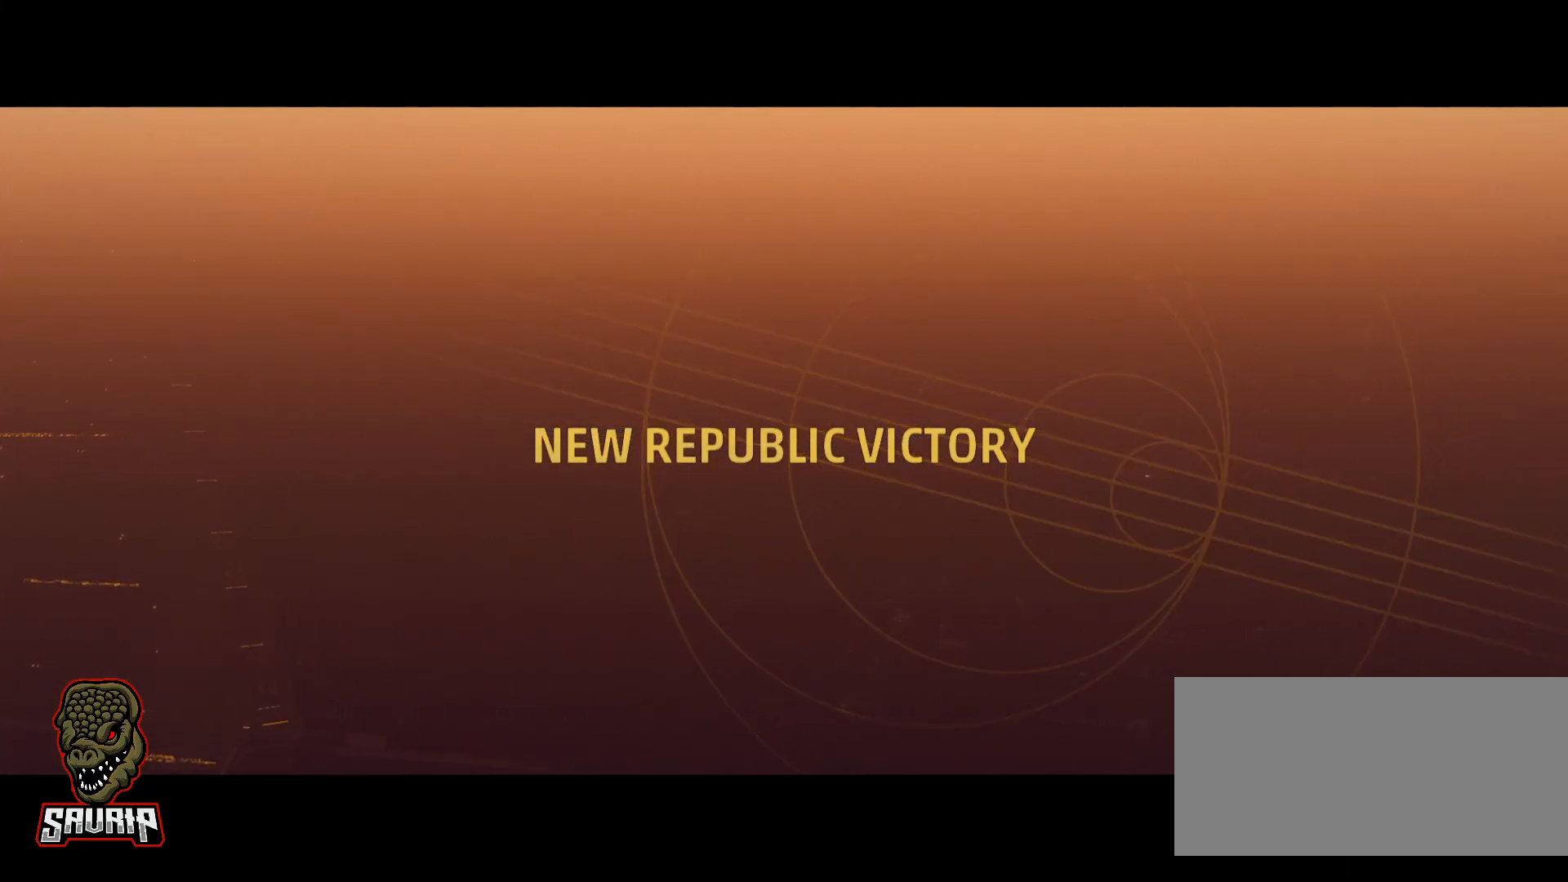
{"keys": [], "mouse": [], "events": []}
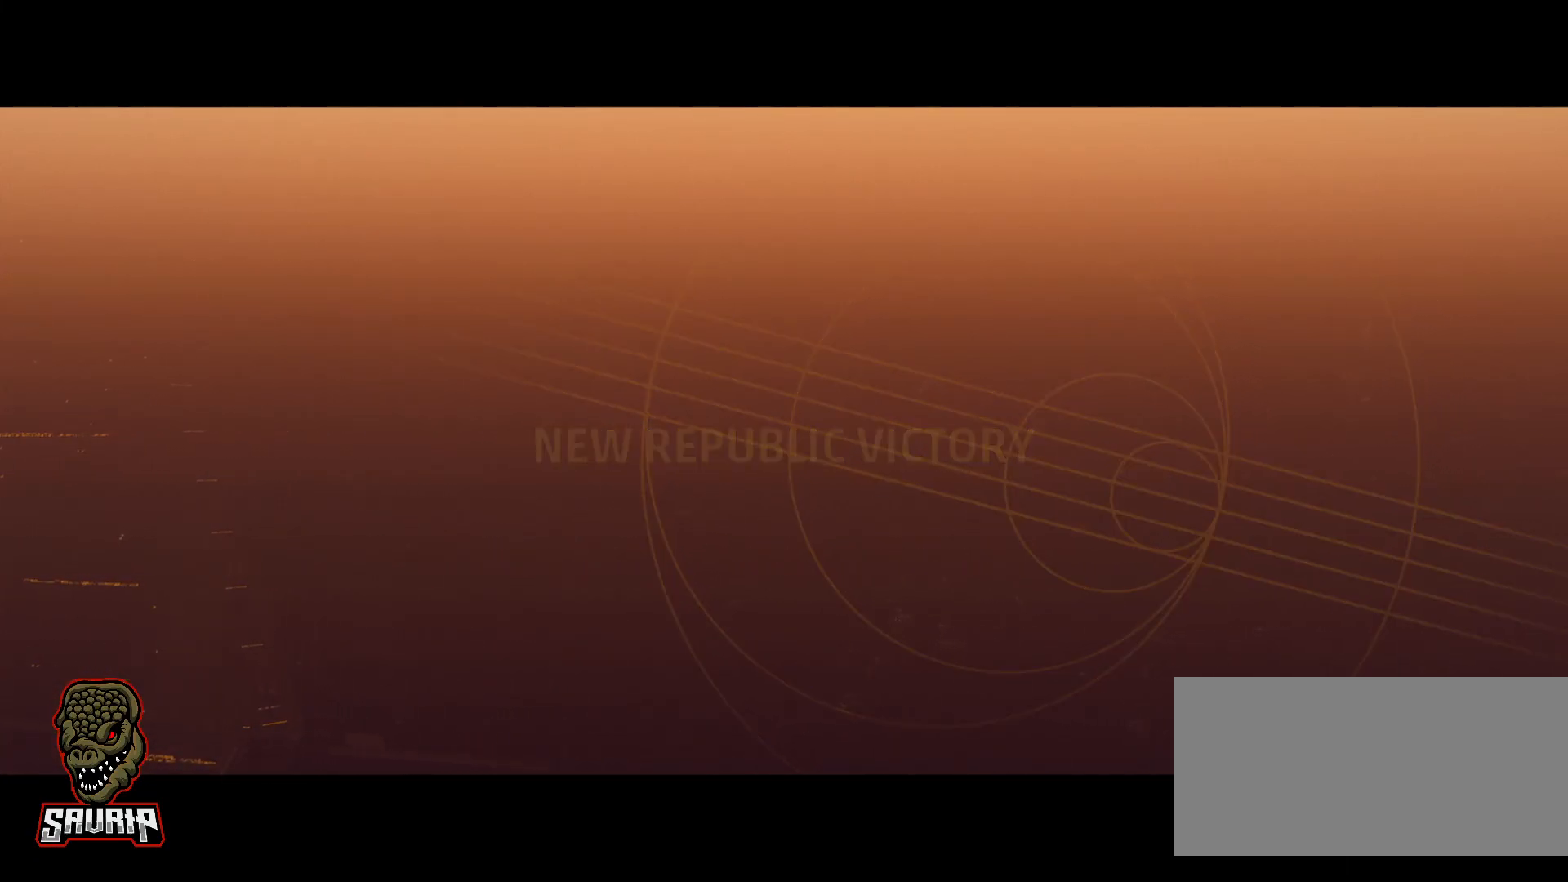
{"keys": [], "mouse": [], "events": []}
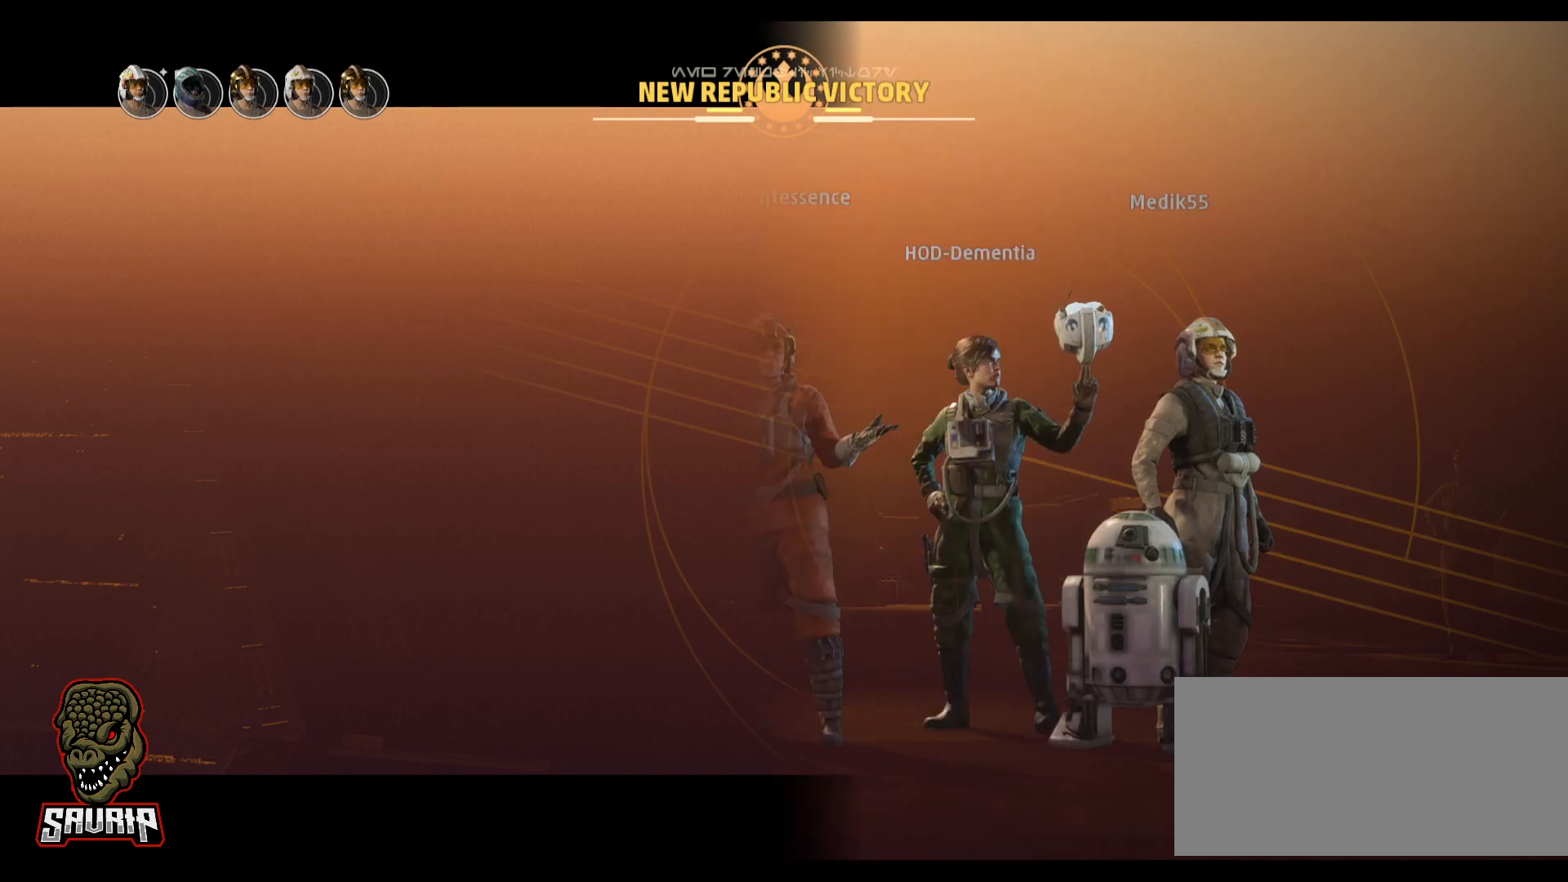
{"keys": [], "mouse": [], "events": []}
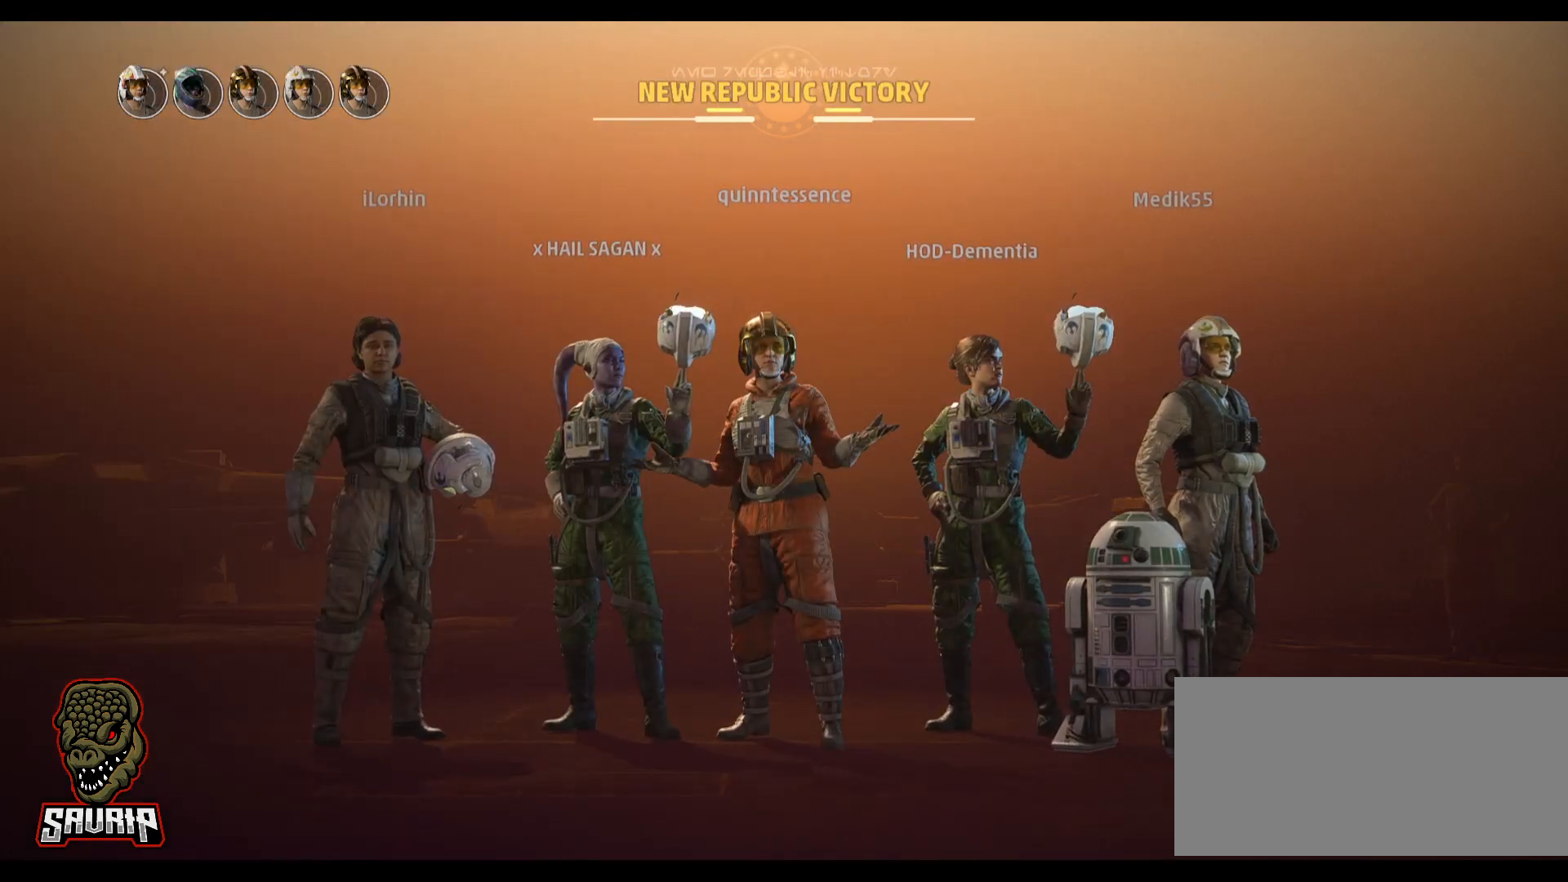
{"keys": [], "mouse": [], "events": []}